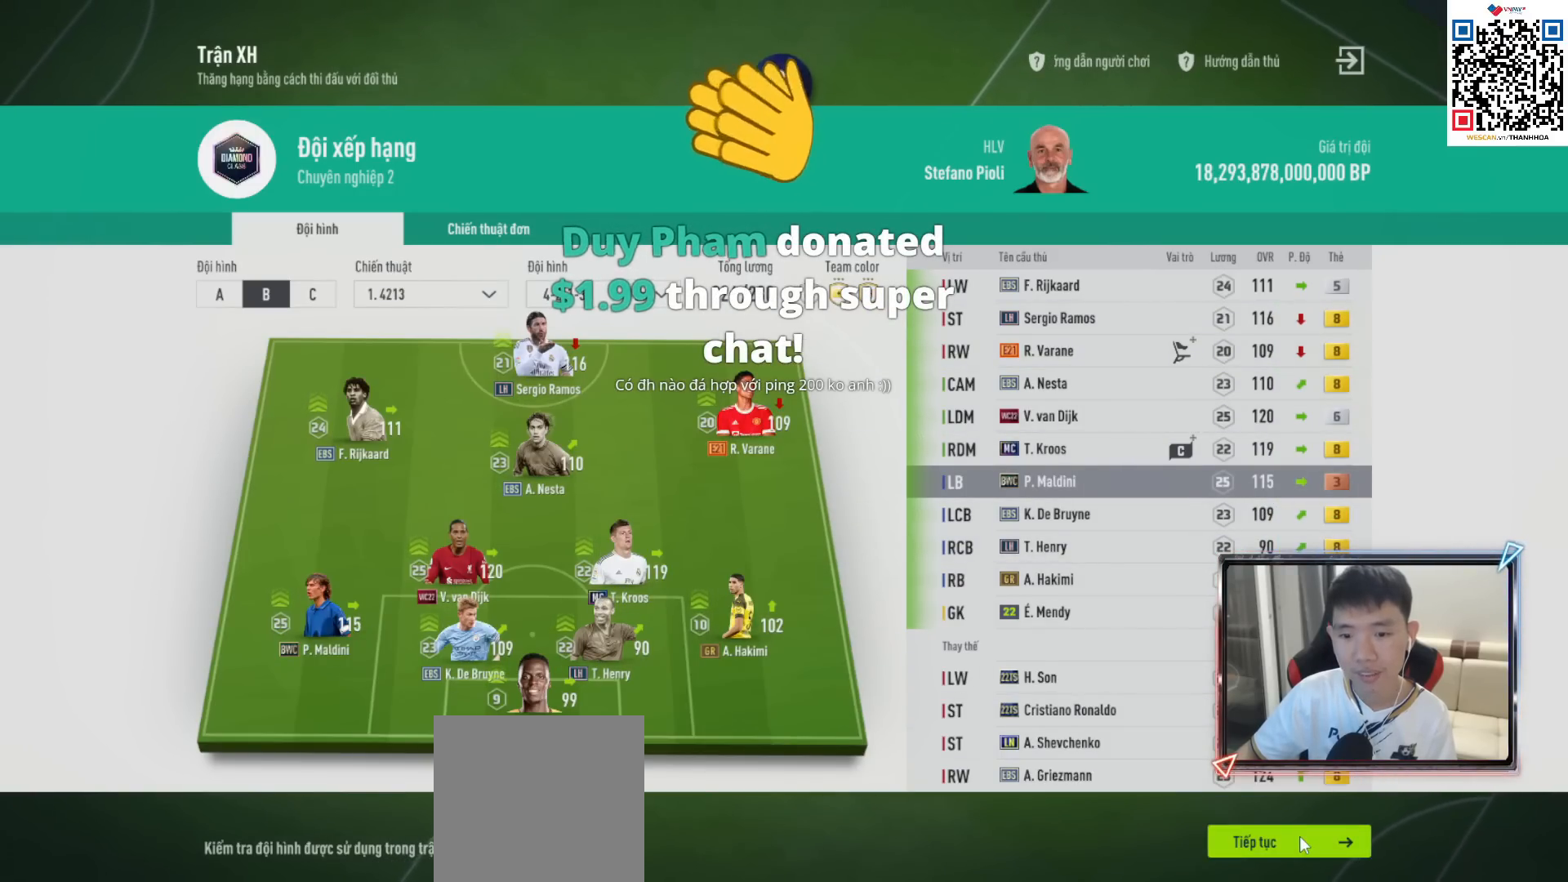
Gameplay with a controller (PlayStation layout); each line is a JSON object with the inputs held at the frame after it. "events" lists button and stick changes between this image and that frame as [ms after this image, input, new state], when the widget could be followed in between.
{"buttons": [], "left_stick": "up-right", "right_stick": "center", "events": [[133, "left_stick", "up-right"], [283, "TRIANGLE", "down"], [417, "TRIANGLE", "up"]]}
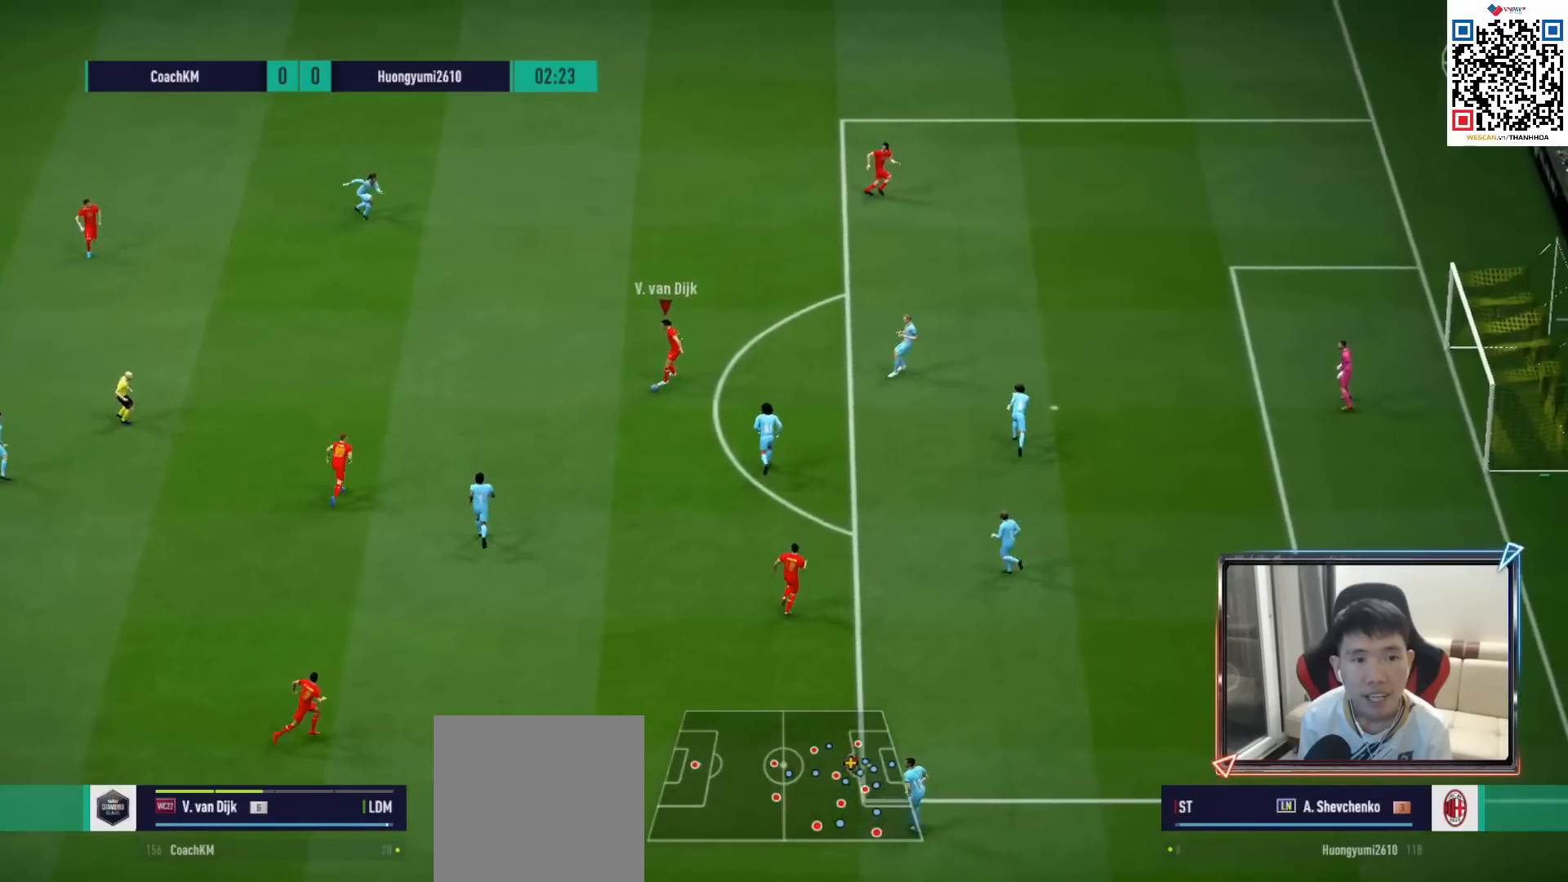
{"buttons": ["R1"], "left_stick": "down", "right_stick": "center", "events": [[350, "R1", "down"], [400, "left_stick", "down-right"], [467, "left_stick", "down"]]}
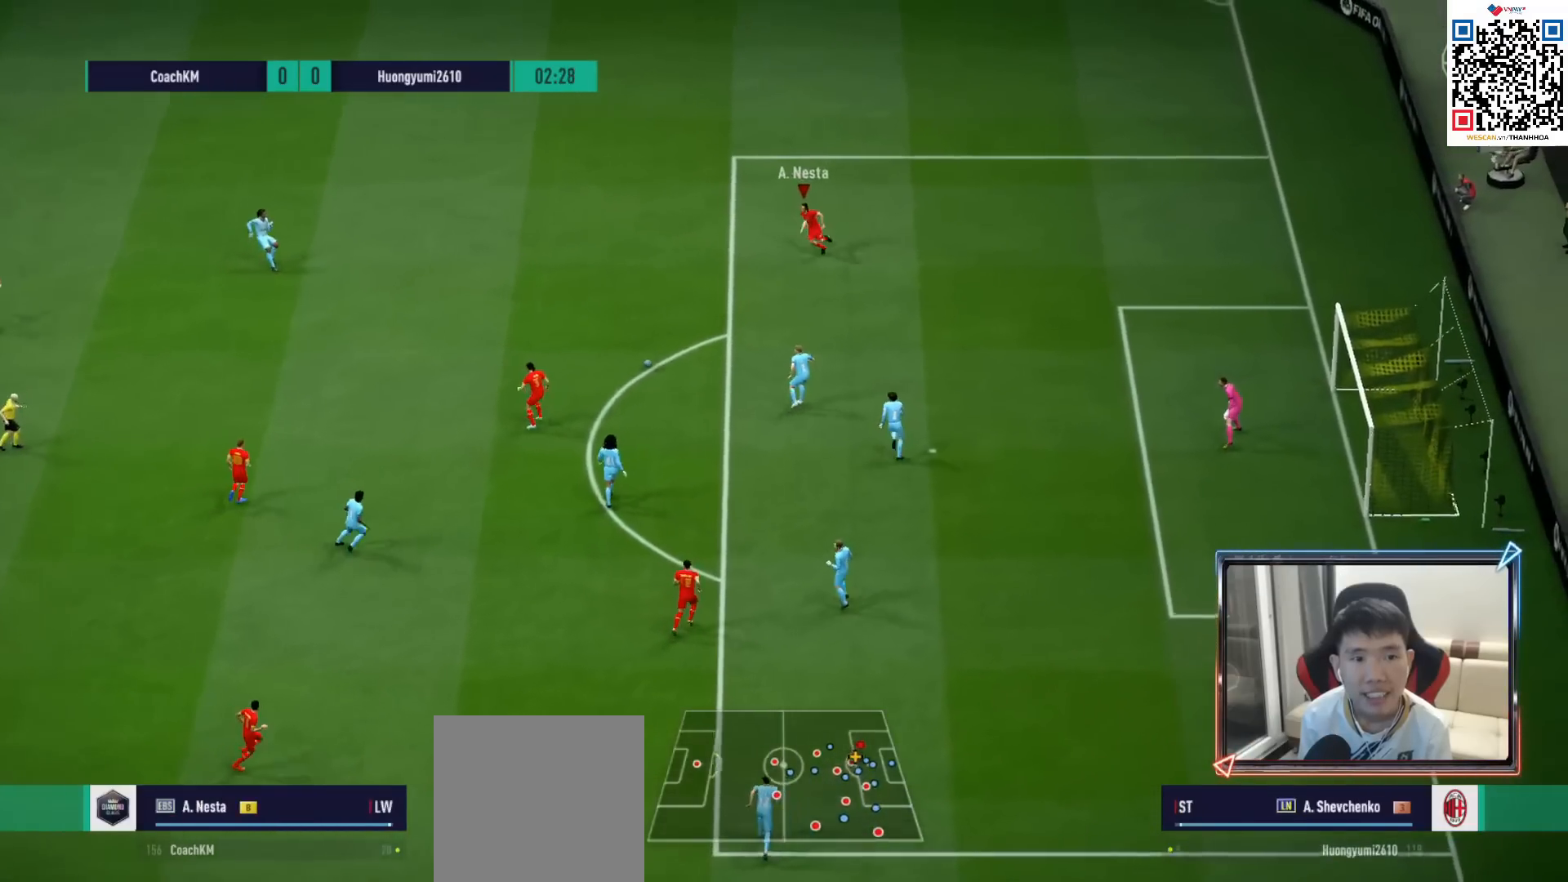
{"buttons": [], "left_stick": "down-left", "right_stick": "center", "events": [[17, "left_stick", "down-left"], [150, "R1", "up"], [383, "L1", "down"], [400, "CROSS", "down"], [483, "L1", "up"], [500, "CROSS", "up"]]}
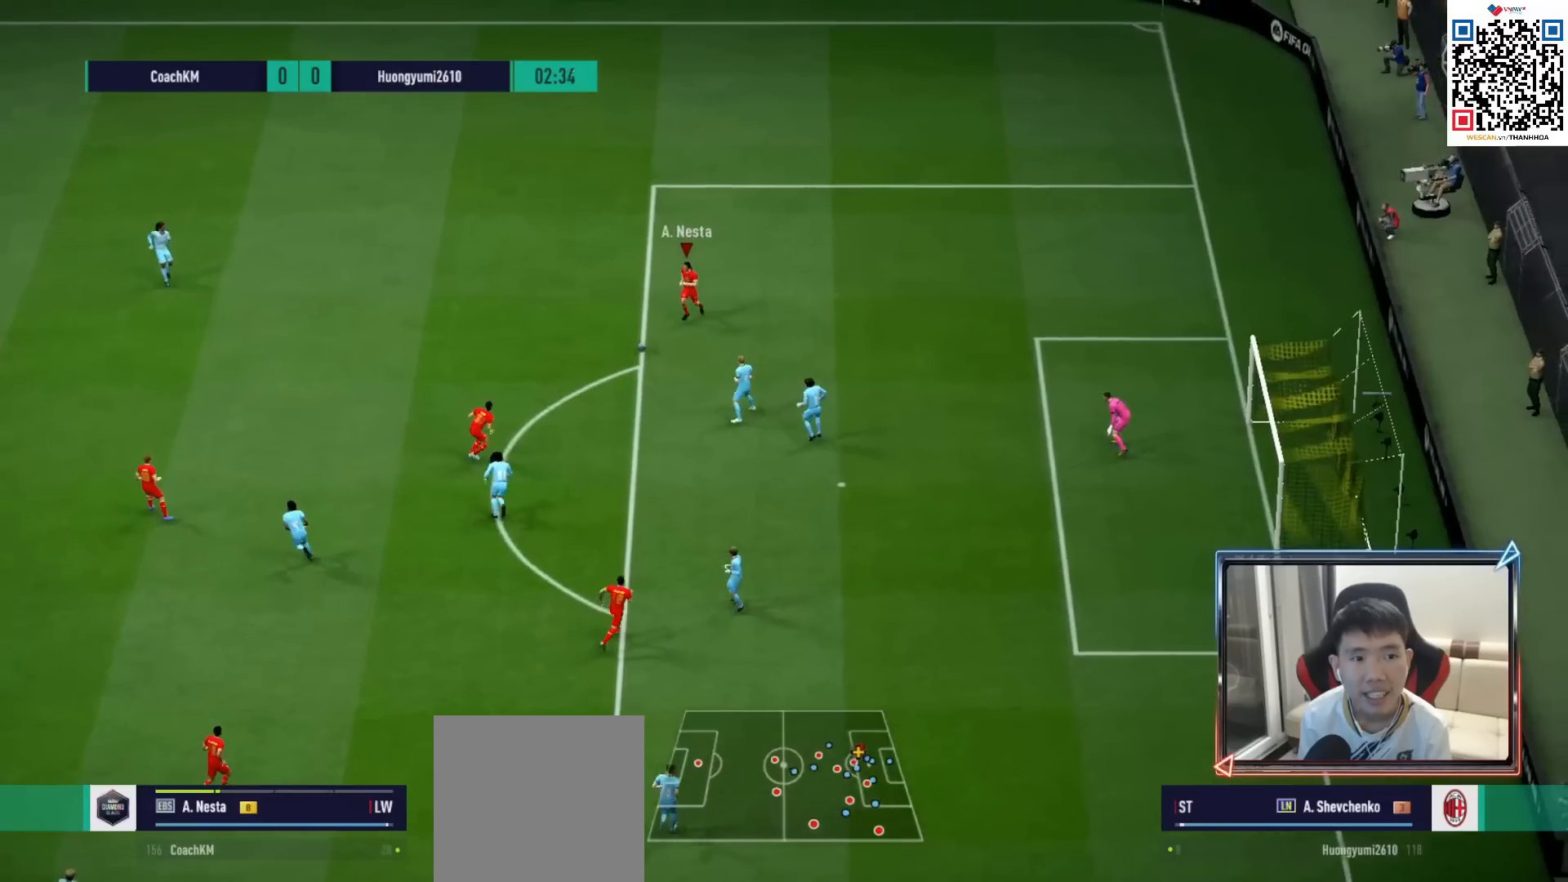
{"buttons": [], "left_stick": "down-right", "right_stick": "center", "events": [[133, "left_stick", "right"], [200, "R1", "down"], [217, "L2", "down"], [433, "L2", "up"], [467, "R1", "up"], [483, "left_stick", "down-right"]]}
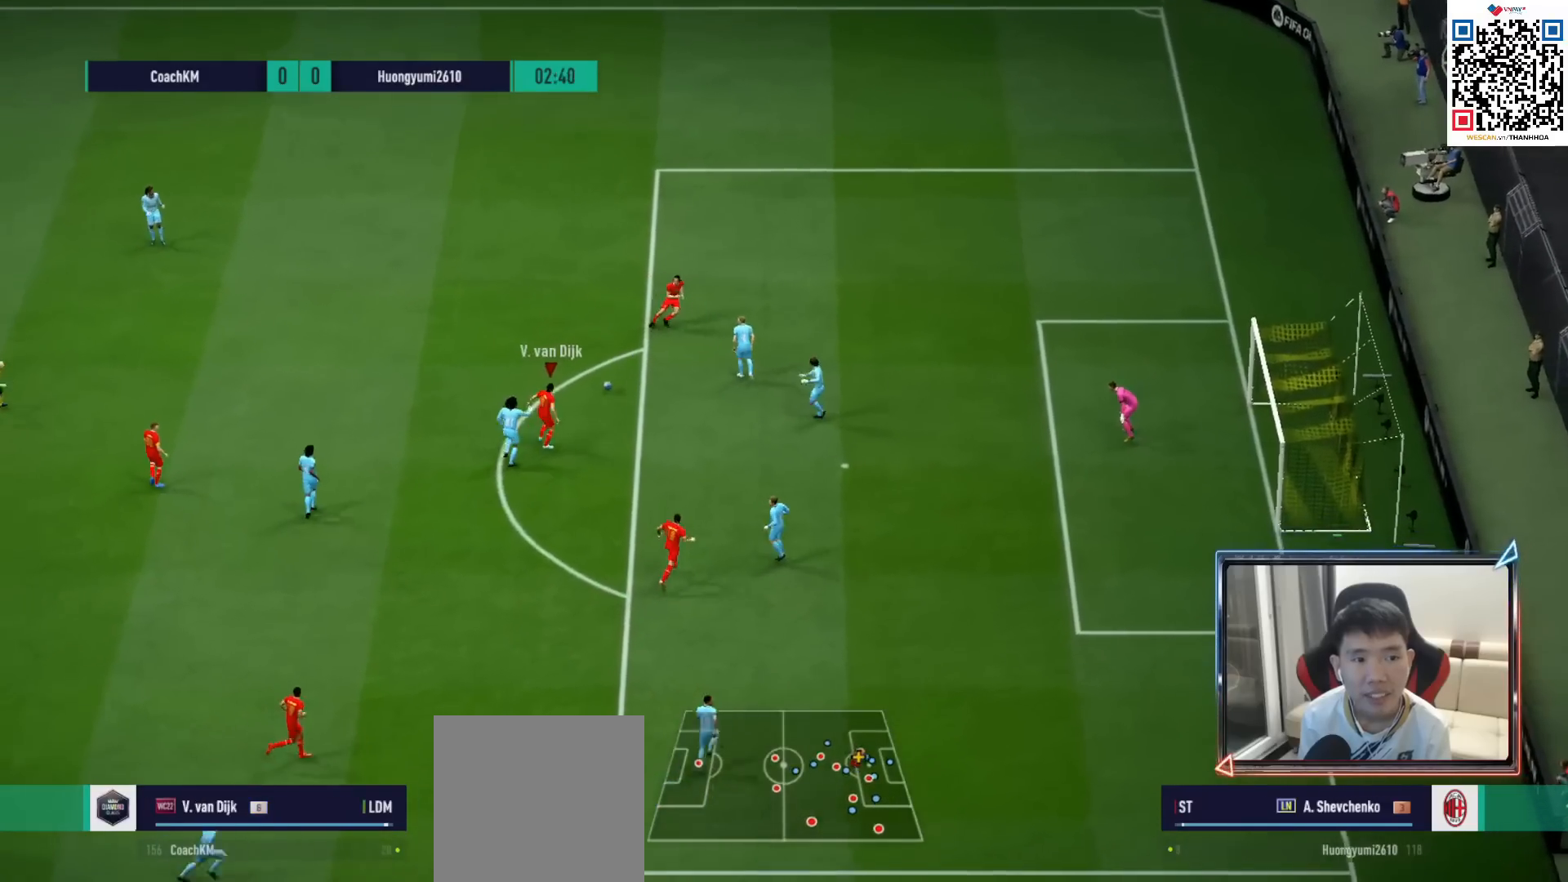
{"buttons": ["L2"], "left_stick": "down-right", "right_stick": "center", "events": [[83, "CROSS", "down"], [183, "CROSS", "up"], [417, "L2", "down"]]}
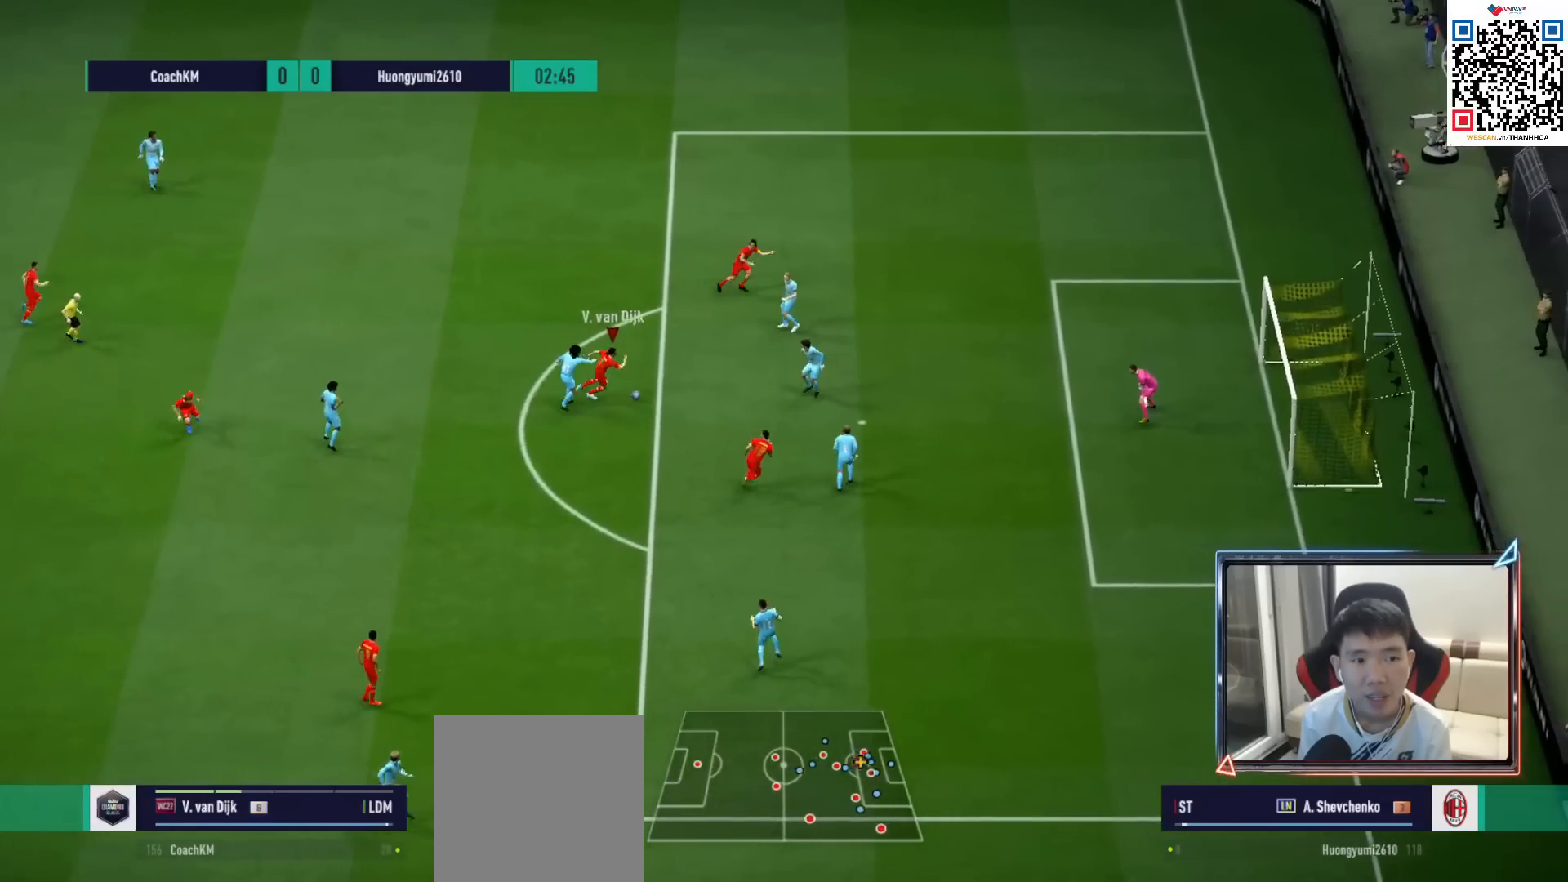
{"buttons": [], "left_stick": "down", "right_stick": "center", "events": [[17, "left_stick", "down"], [200, "L2", "up"]]}
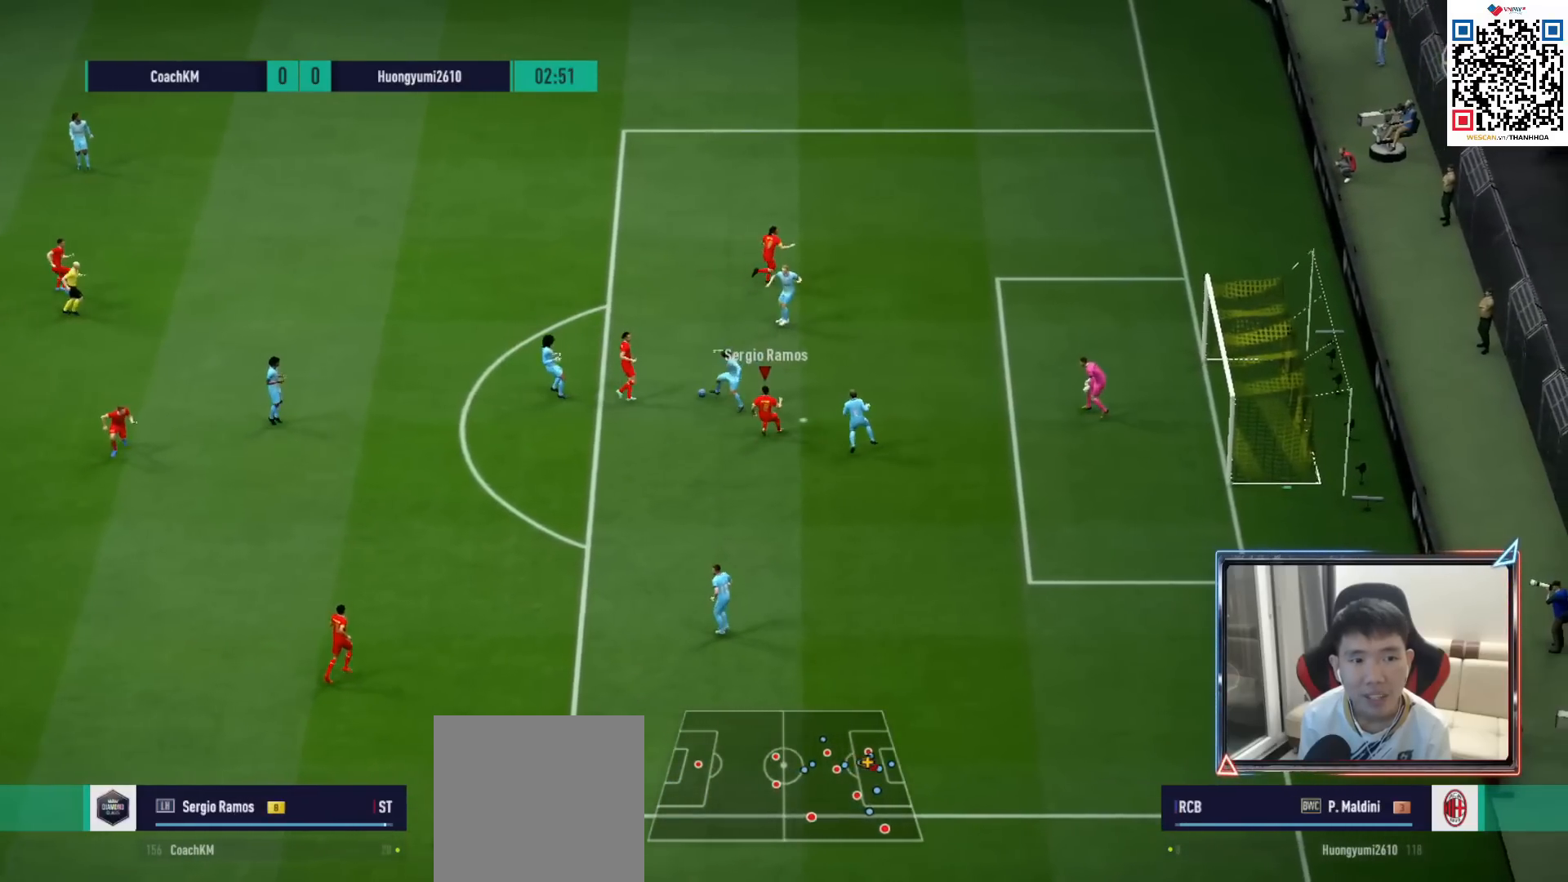
{"buttons": ["SQUARE"], "left_stick": "down-right", "right_stick": "center", "events": [[50, "left_stick", "up"], [67, "L2", "down"], [117, "L2", "up"], [333, "left_stick", "down-right"], [500, "SQUARE", "down"]]}
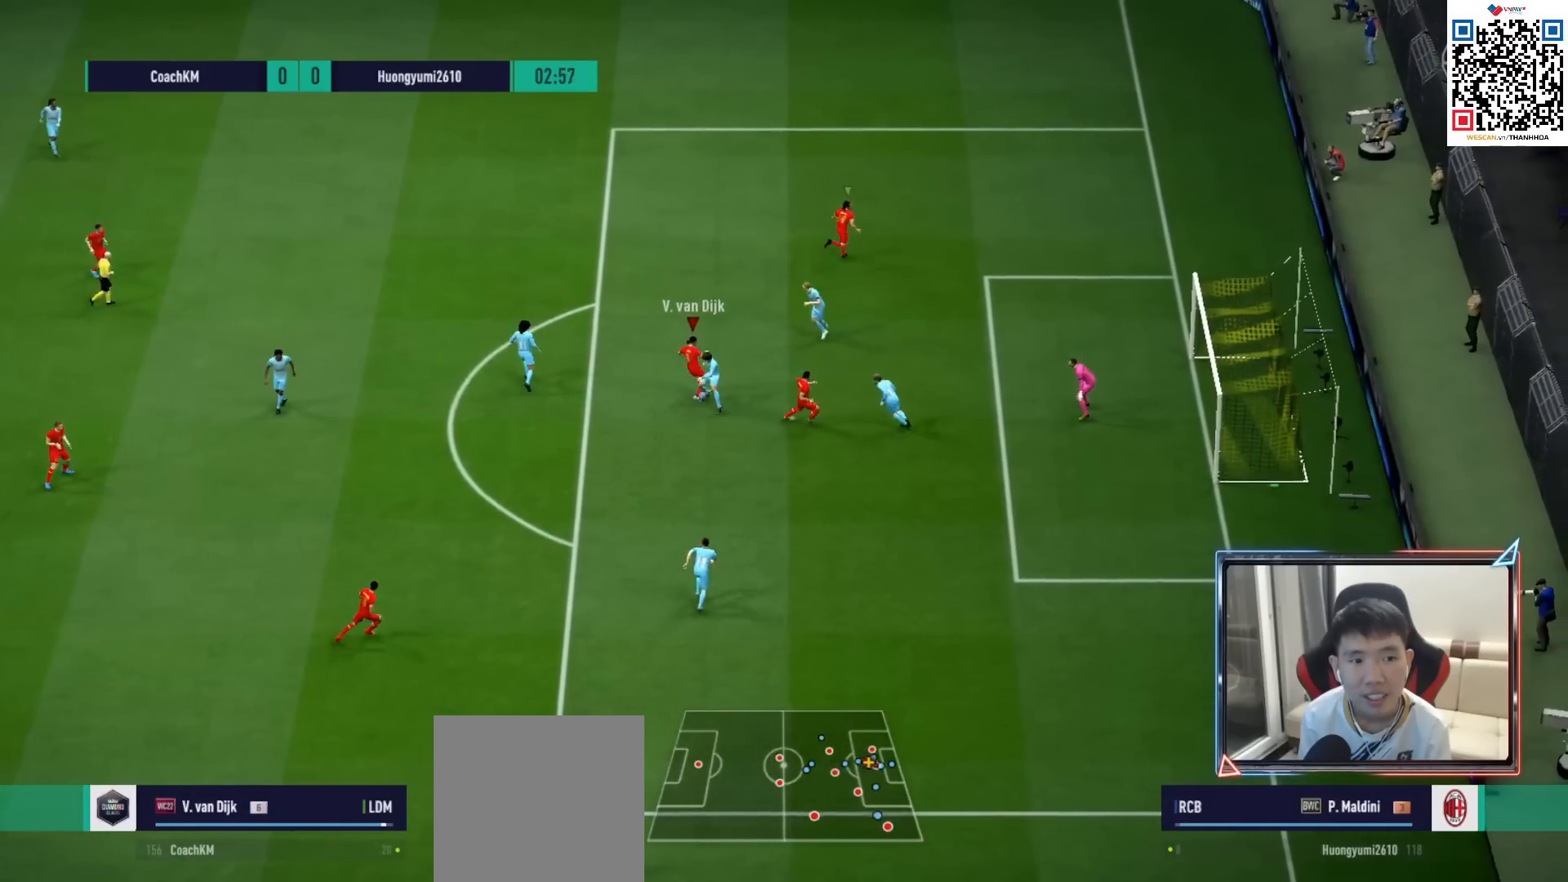
{"buttons": ["R1"], "left_stick": "down", "right_stick": "center", "events": [[83, "SQUARE", "up"], [333, "left_stick", "down"], [450, "R1", "down"]]}
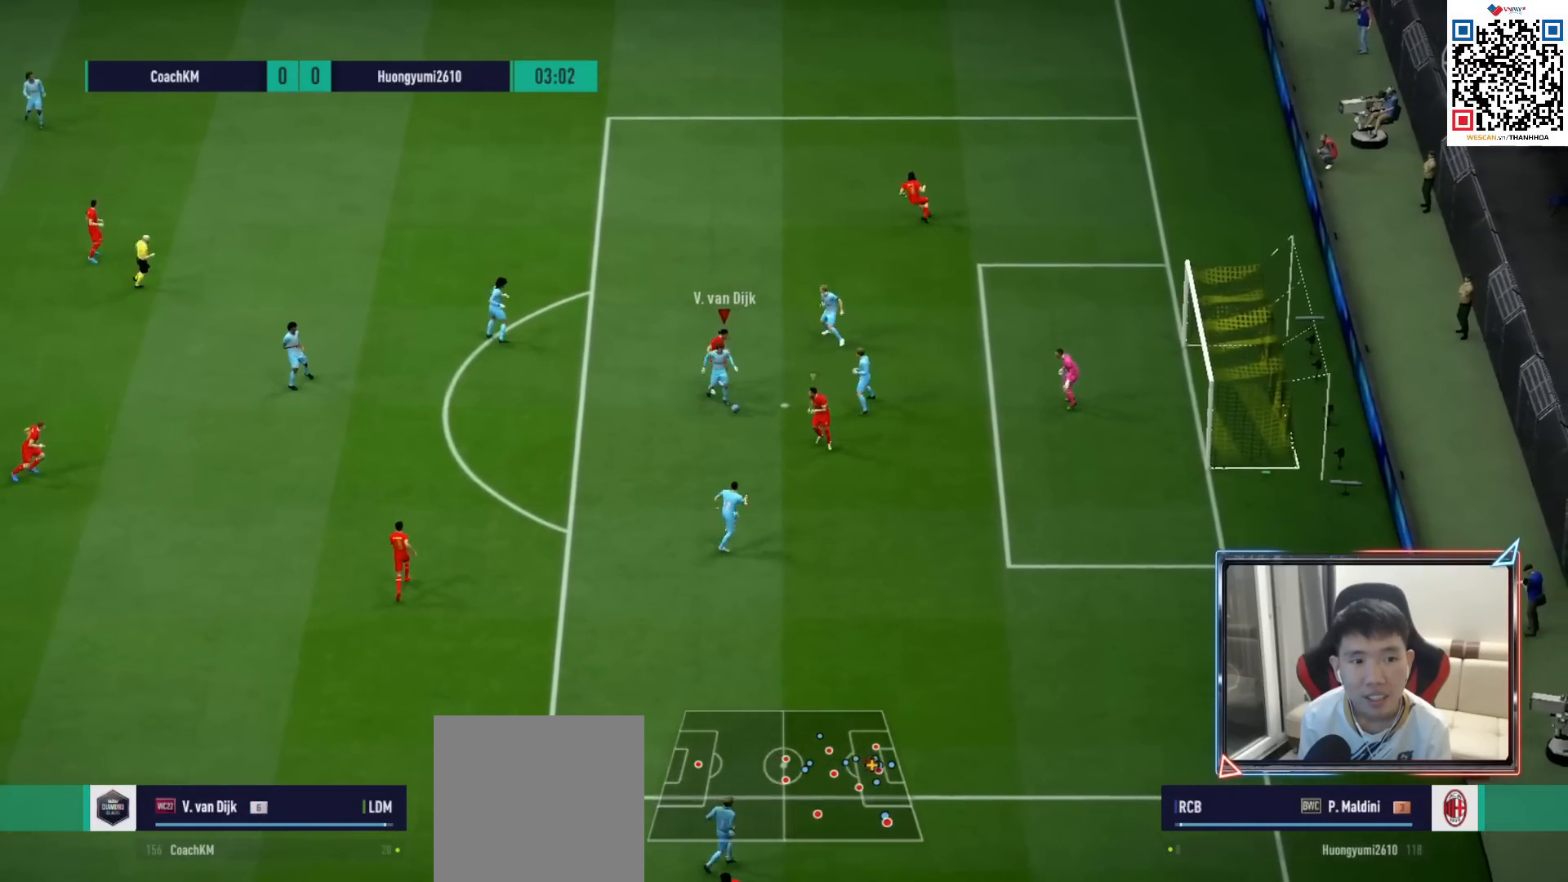
{"buttons": ["SQUARE", "R1"], "left_stick": "down", "right_stick": "center", "events": [[417, "SQUARE", "down"]]}
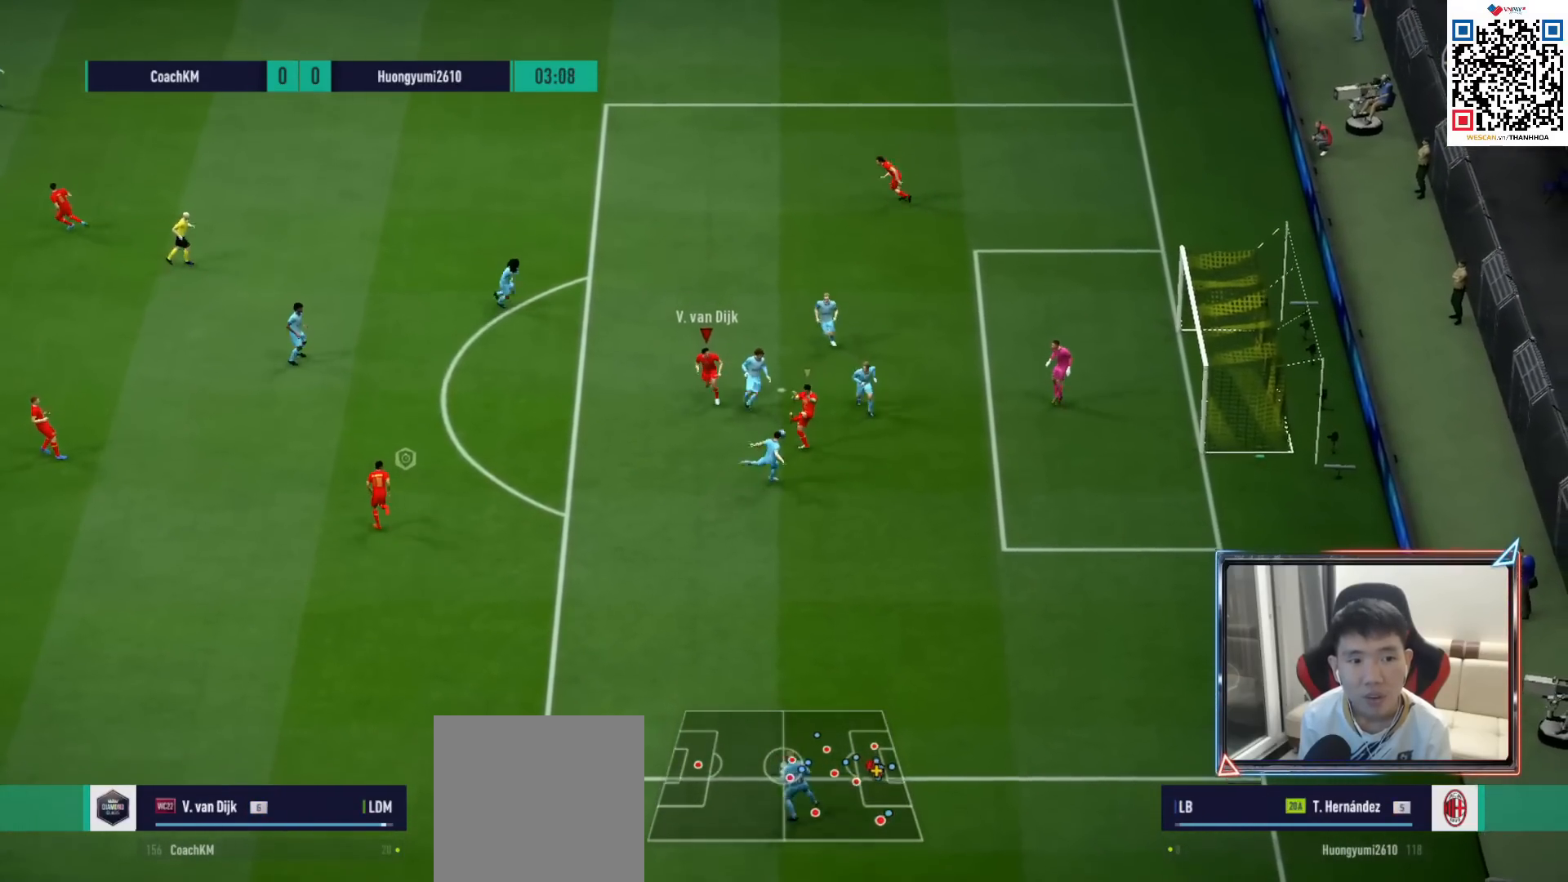
{"buttons": ["L1", "R1"], "left_stick": "down", "right_stick": "center", "events": [[50, "SQUARE", "up"], [67, "left_stick", "down-left"], [350, "left_stick", "down"], [500, "L1", "down"]]}
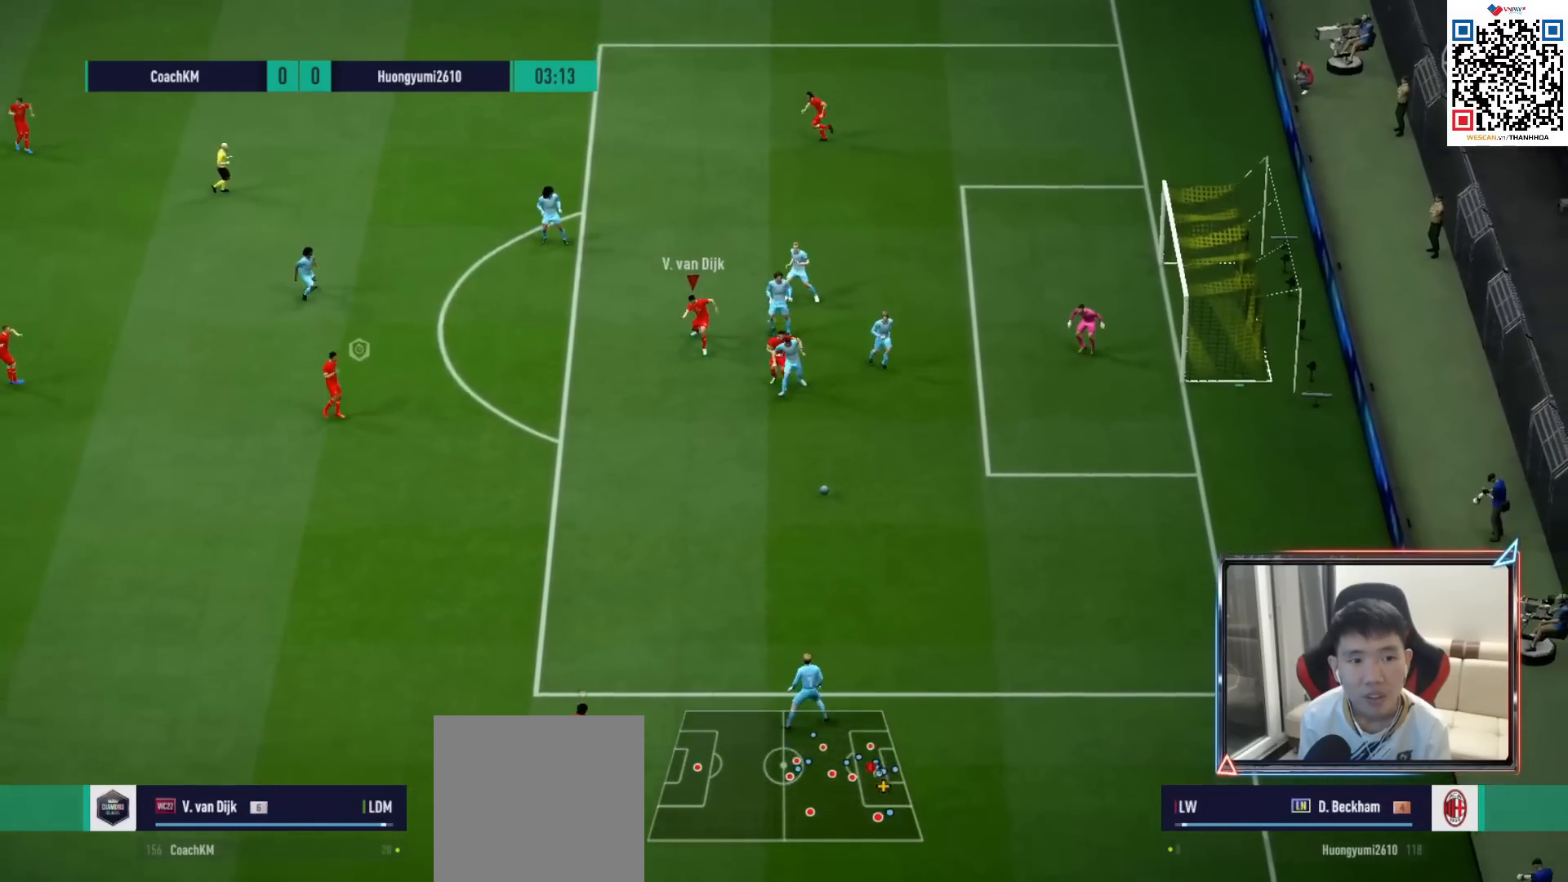
{"buttons": ["CROSS", "R1", "DPAD_DOWN"], "left_stick": "center", "right_stick": "center", "events": [[150, "L1", "up"], [167, "CROSS", "down"], [183, "left_stick", "center"], [300, "DPAD_UP", "down"], [383, "DPAD_UP", "up"], [467, "DPAD_DOWN", "down"]]}
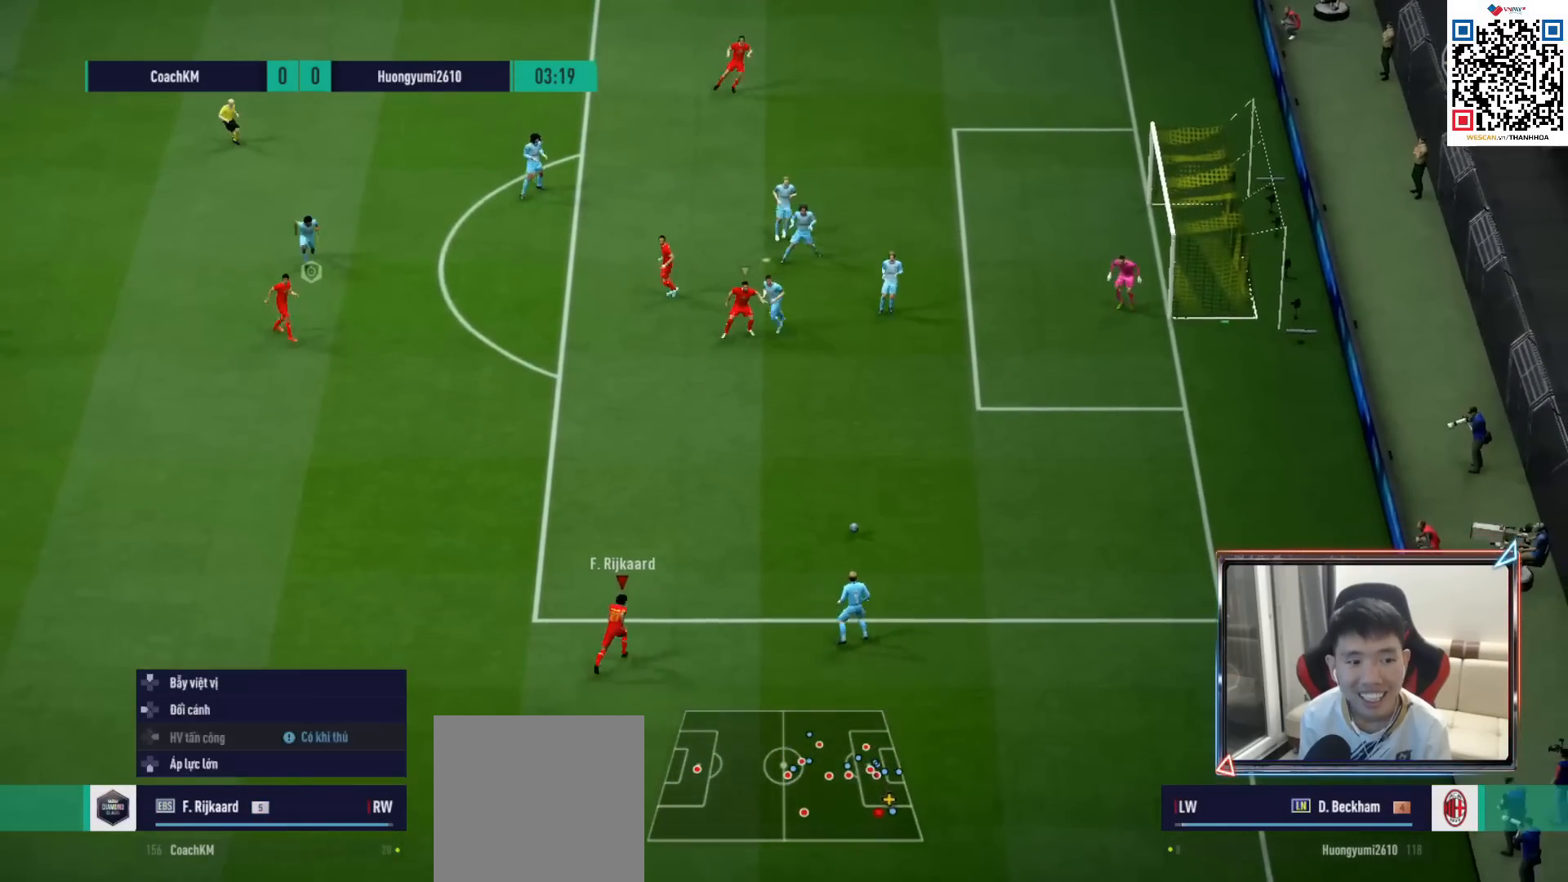
{"buttons": ["R1", "R2"], "left_stick": "up-right", "right_stick": "center", "events": [[17, "DPAD_DOWN", "up"], [150, "CROSS", "up"], [150, "left_stick", "up-right"], [233, "R2", "down"]]}
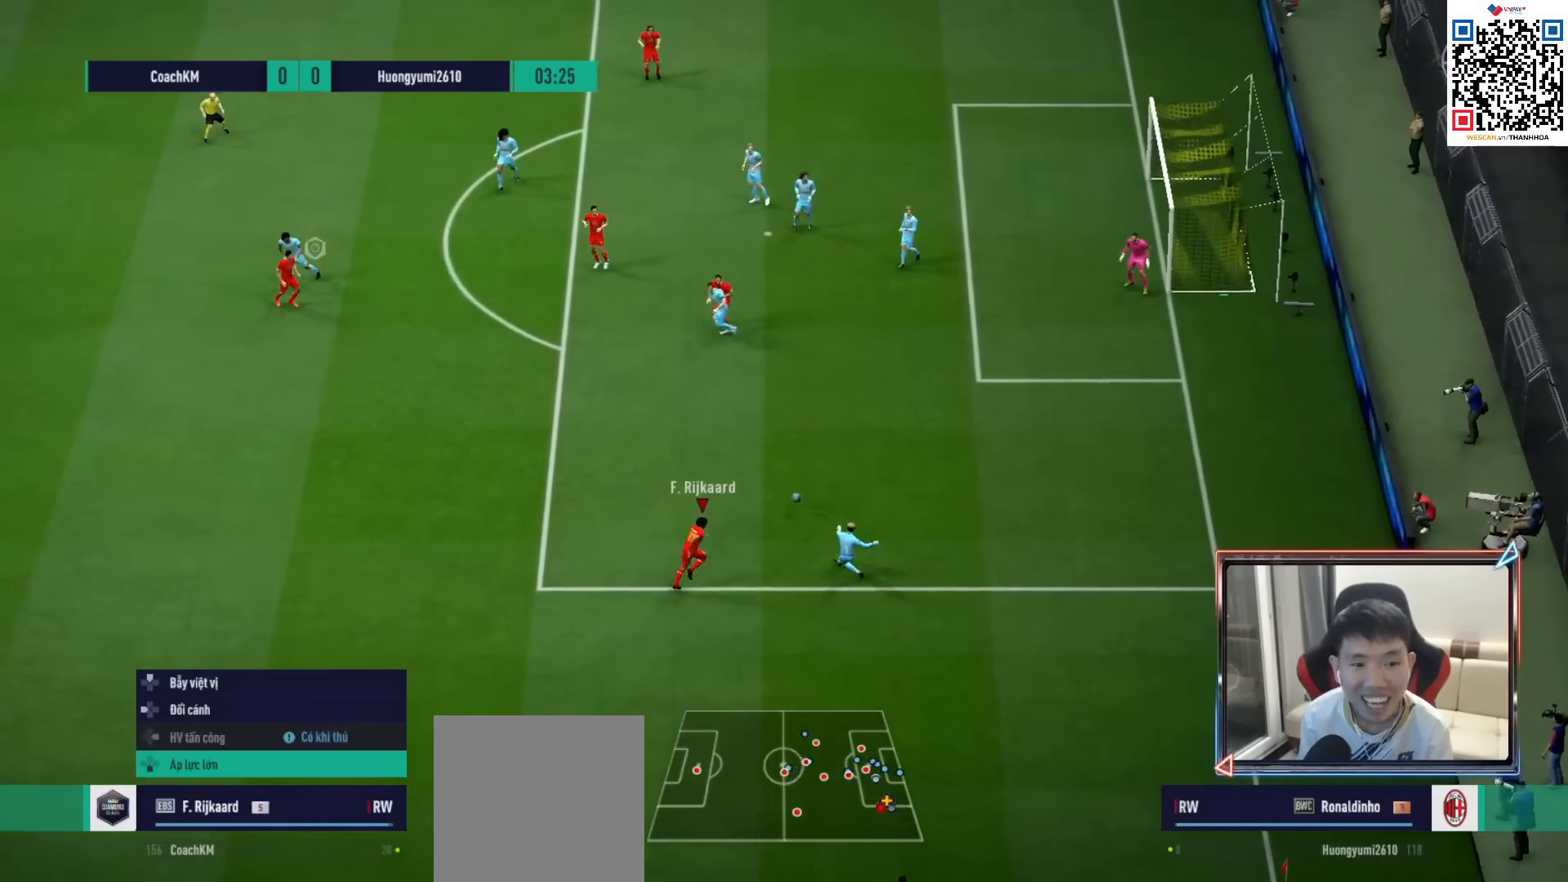
{"buttons": ["CROSS", "R1"], "left_stick": "down", "right_stick": "center", "events": [[100, "L1", "down"], [117, "left_stick", "down-right"], [167, "left_stick", "down"], [250, "L1", "up"], [283, "R2", "up"], [383, "CROSS", "down"]]}
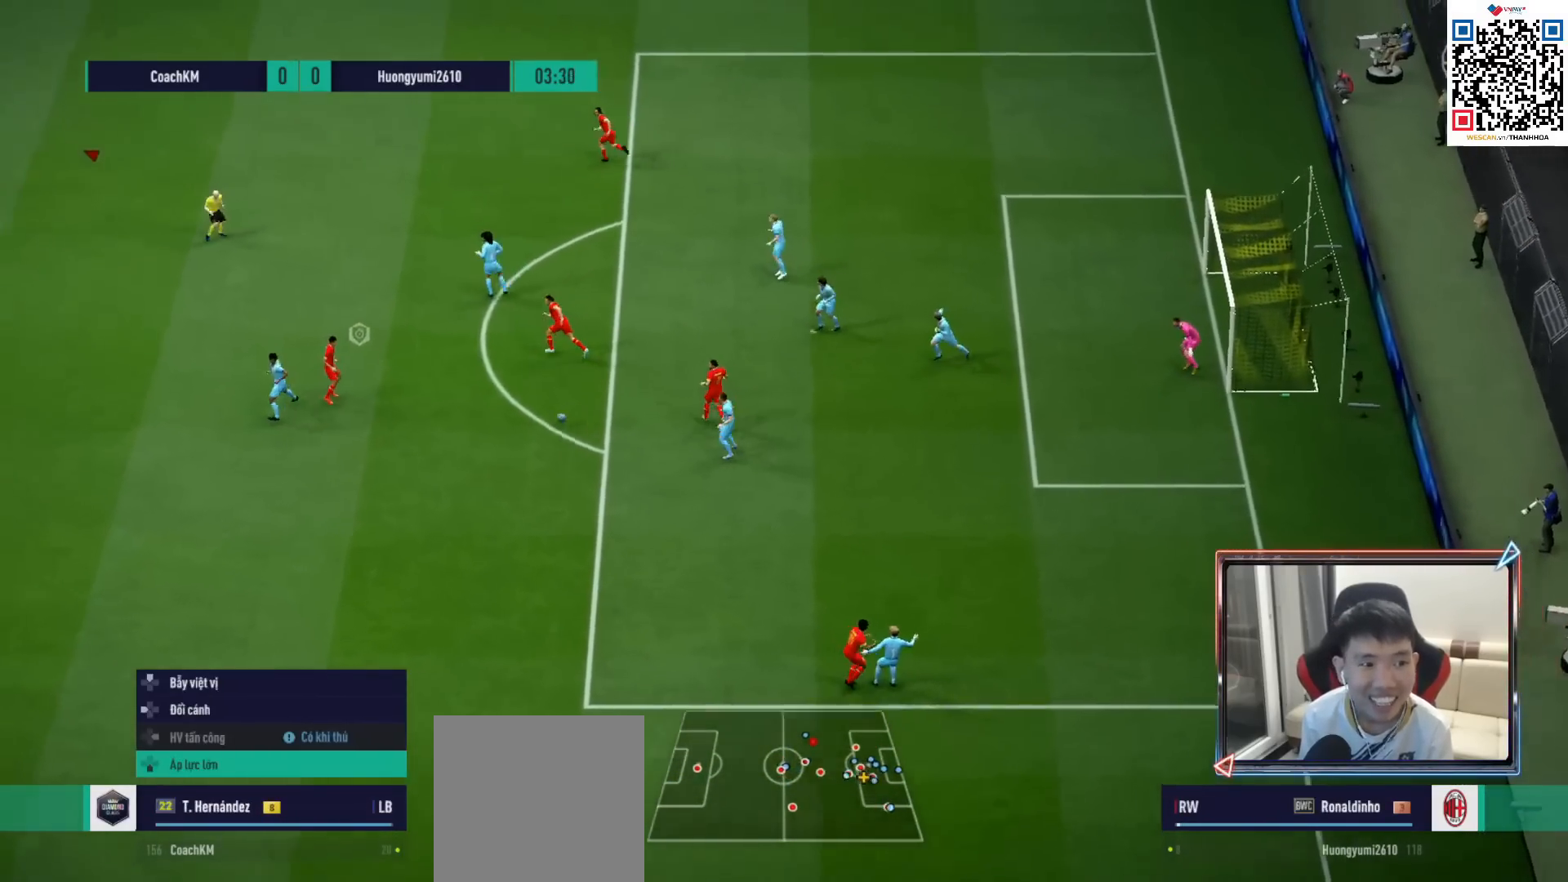
{"buttons": ["CROSS", "R1"], "left_stick": "down-right", "right_stick": "center", "events": [[300, "left_stick", "down-right"]]}
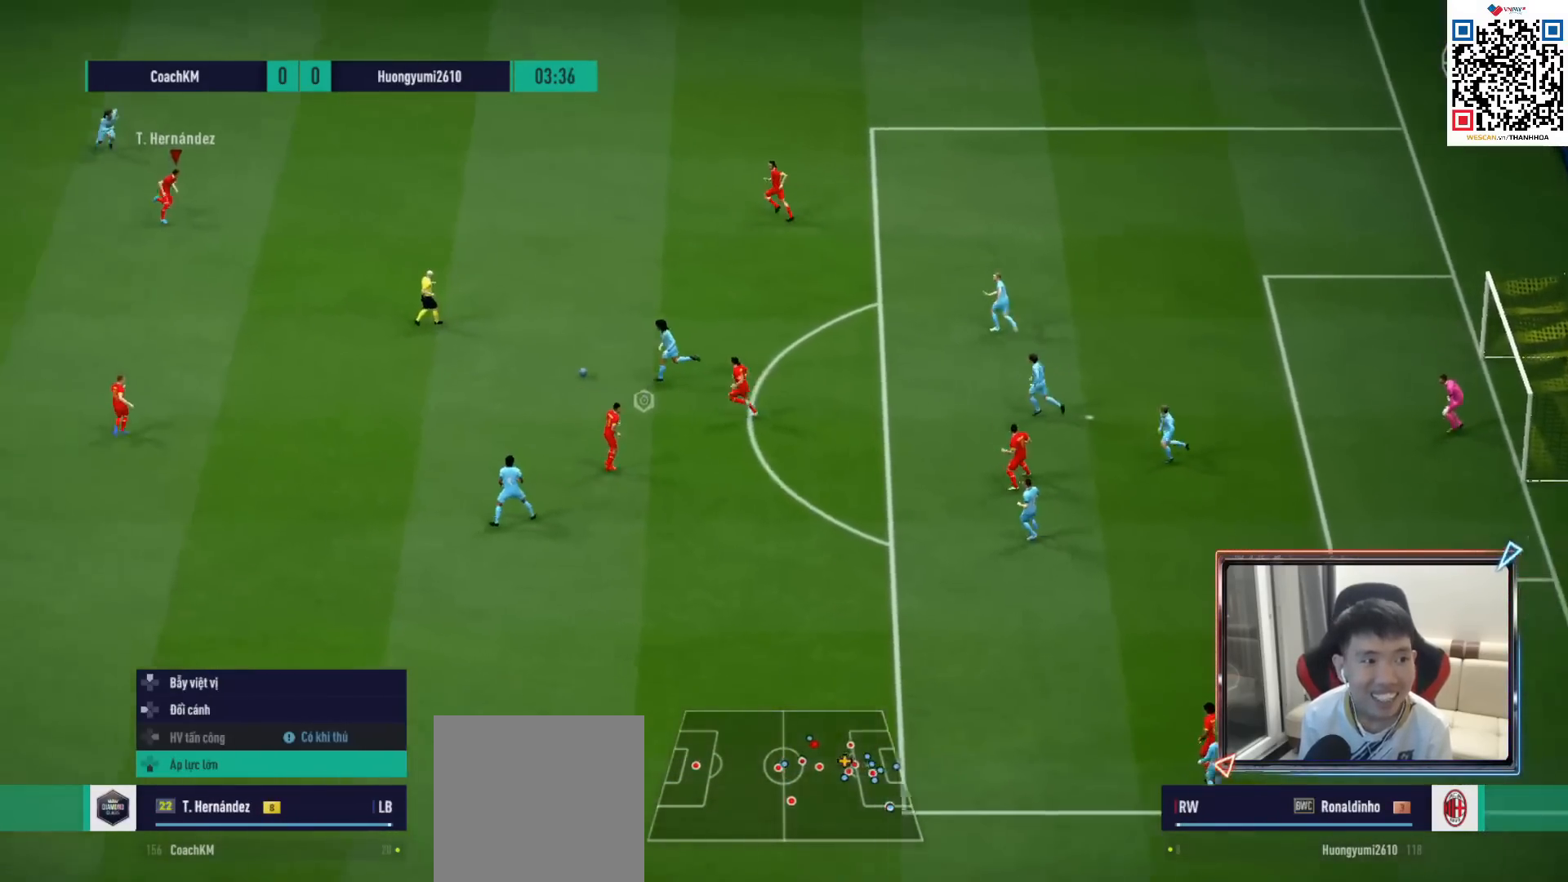
{"buttons": ["L2", "R1"], "left_stick": "right", "right_stick": "center", "events": [[33, "CROSS", "up"], [167, "left_stick", "right"], [183, "L2", "down"], [217, "CROSS", "down"], [300, "CROSS", "up"]]}
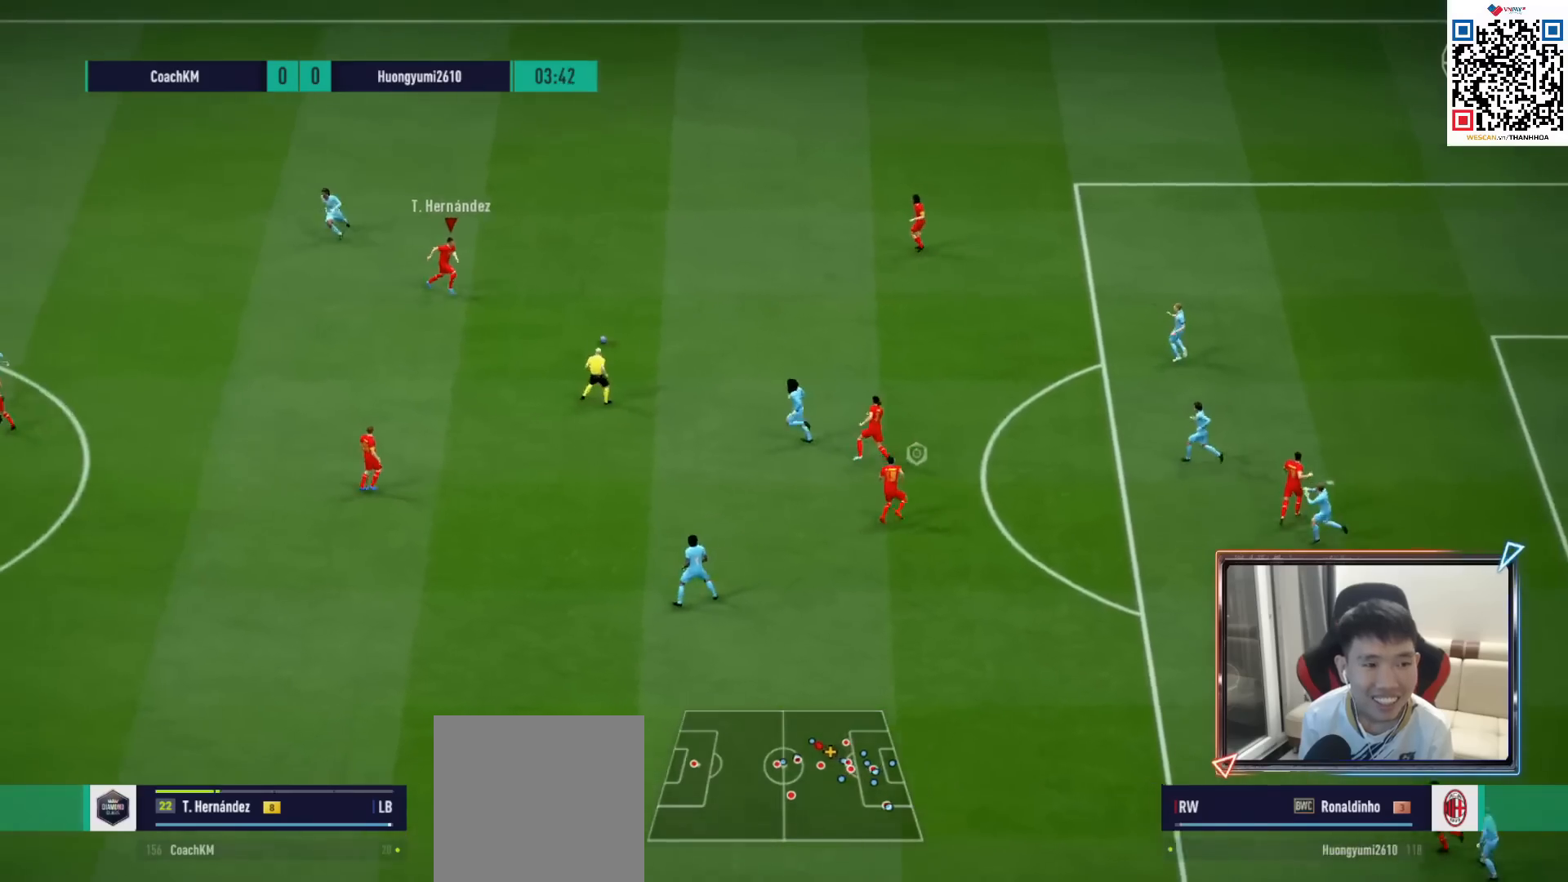
{"buttons": [], "left_stick": "right", "right_stick": "center", "events": [[333, "R1", "up"], [400, "L2", "up"]]}
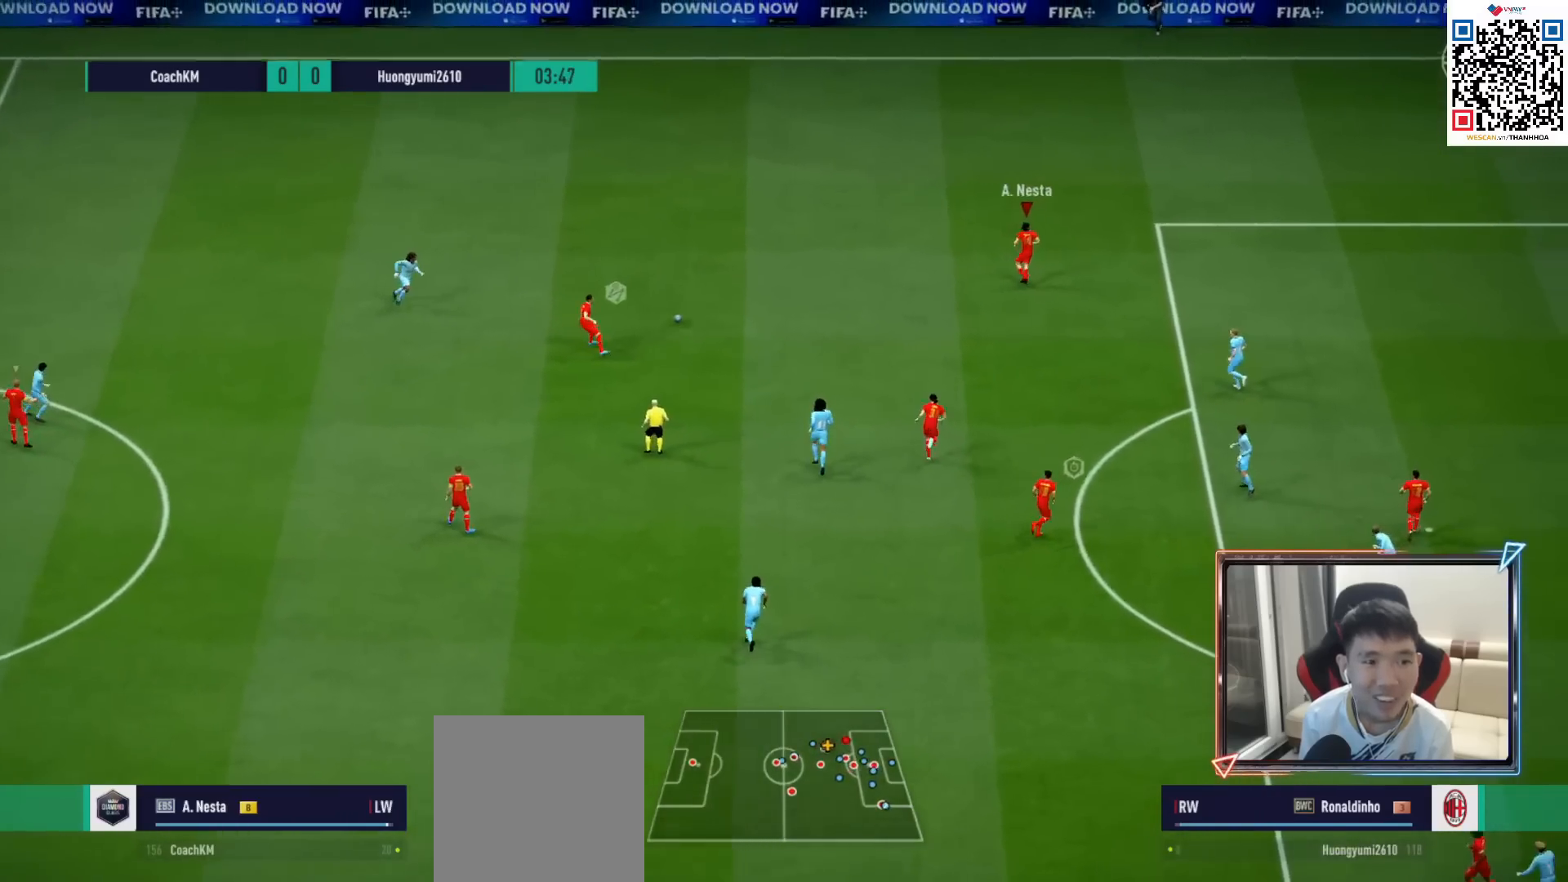
{"buttons": [], "left_stick": "down-right", "right_stick": "center", "events": [[133, "left_stick", "down-left"], [333, "left_stick", "down"], [433, "left_stick", "down-right"]]}
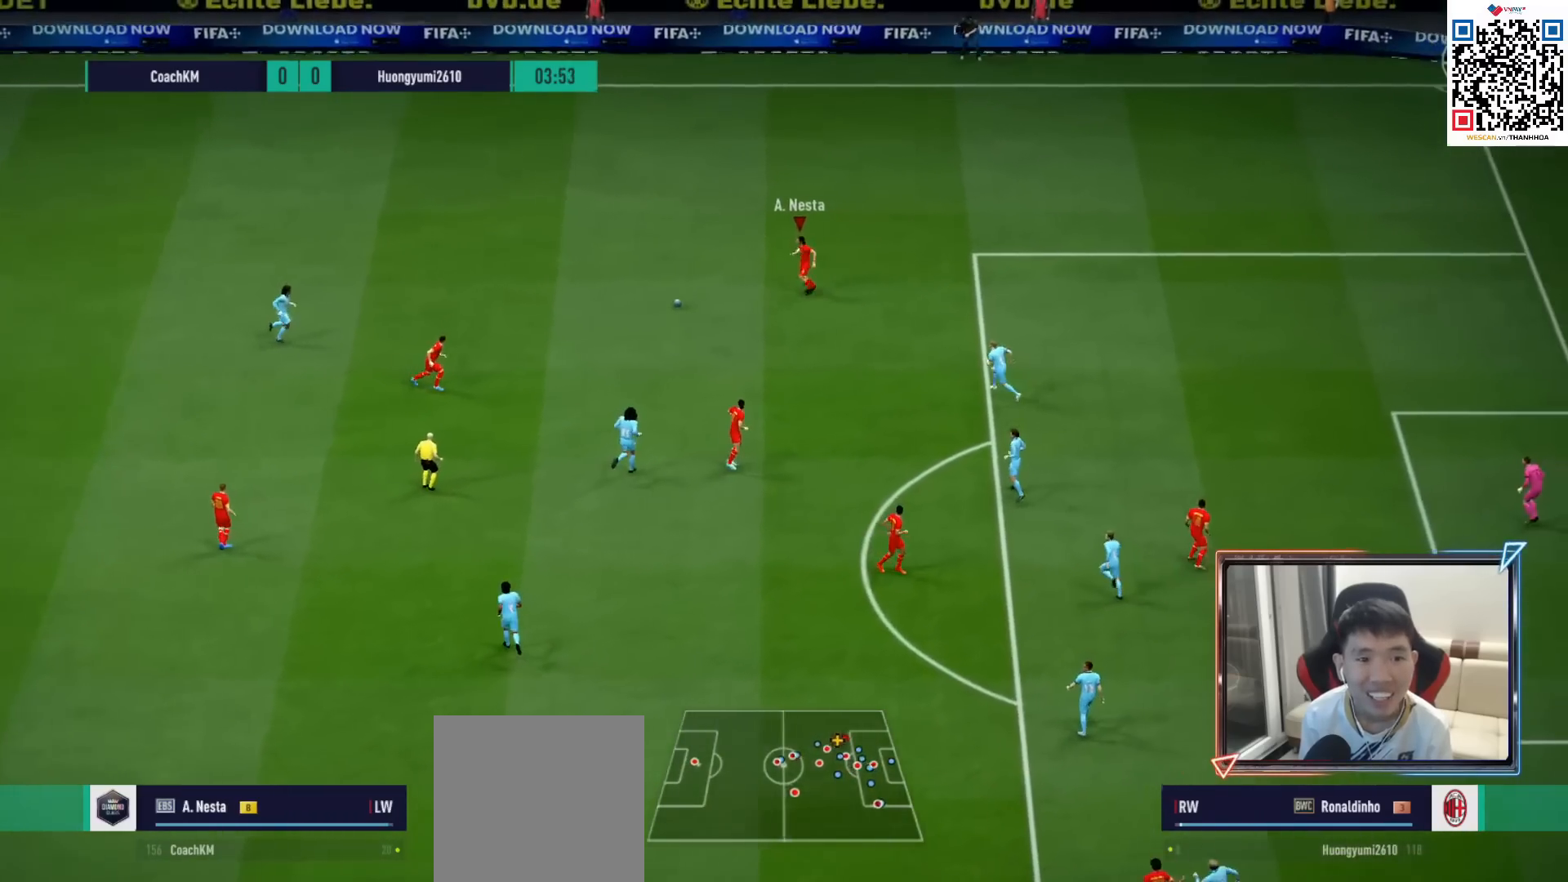
{"buttons": [], "left_stick": "down-right", "right_stick": "center", "events": []}
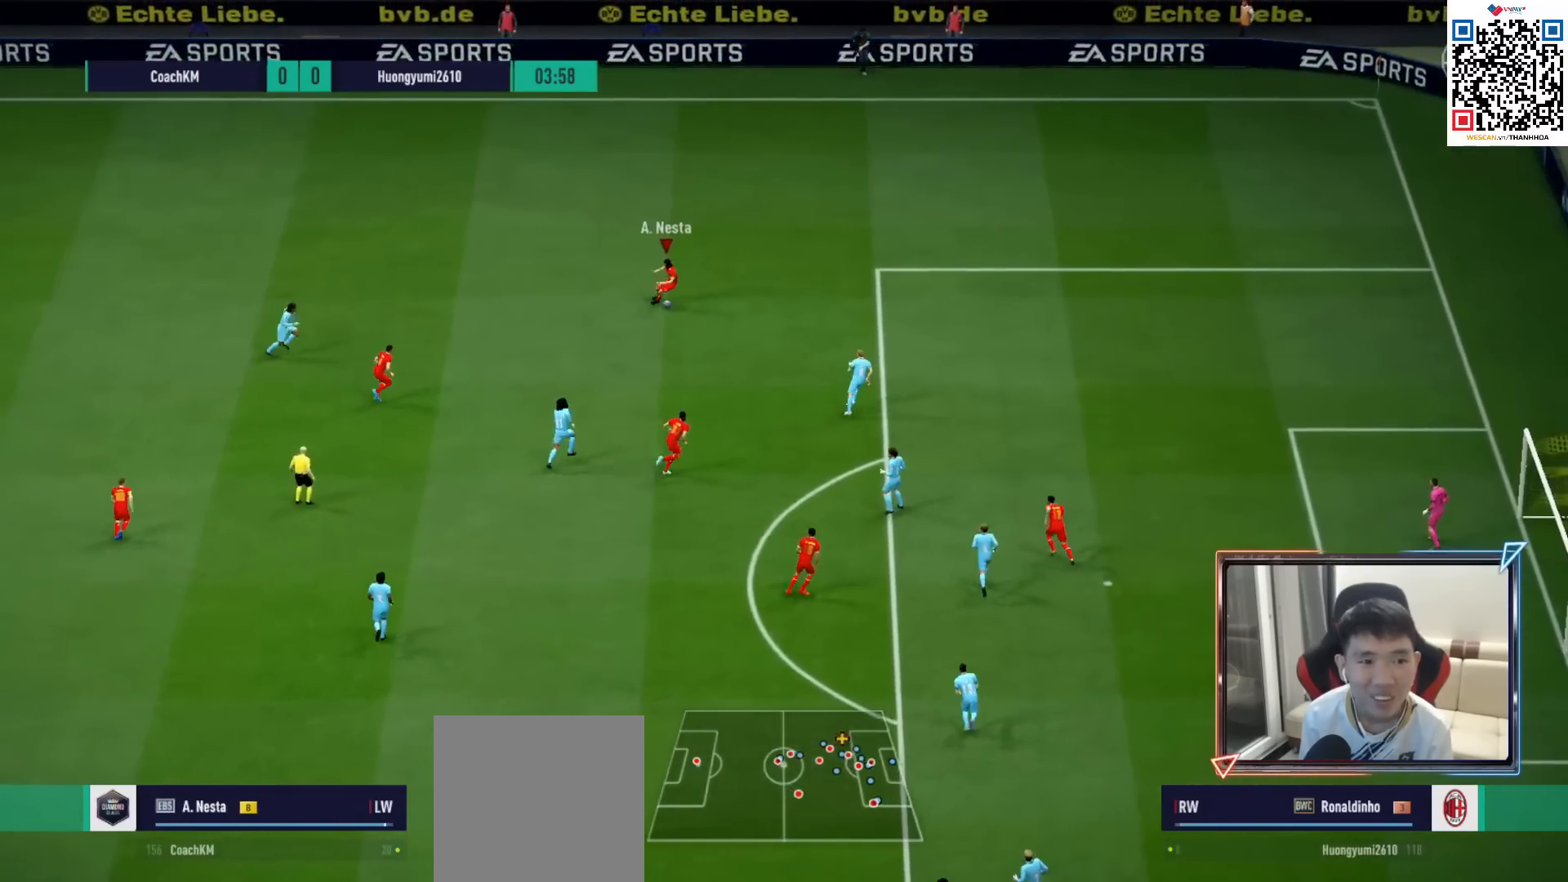
{"buttons": [], "left_stick": "down", "right_stick": "center", "events": [[117, "left_stick", "right"], [433, "left_stick", "down"]]}
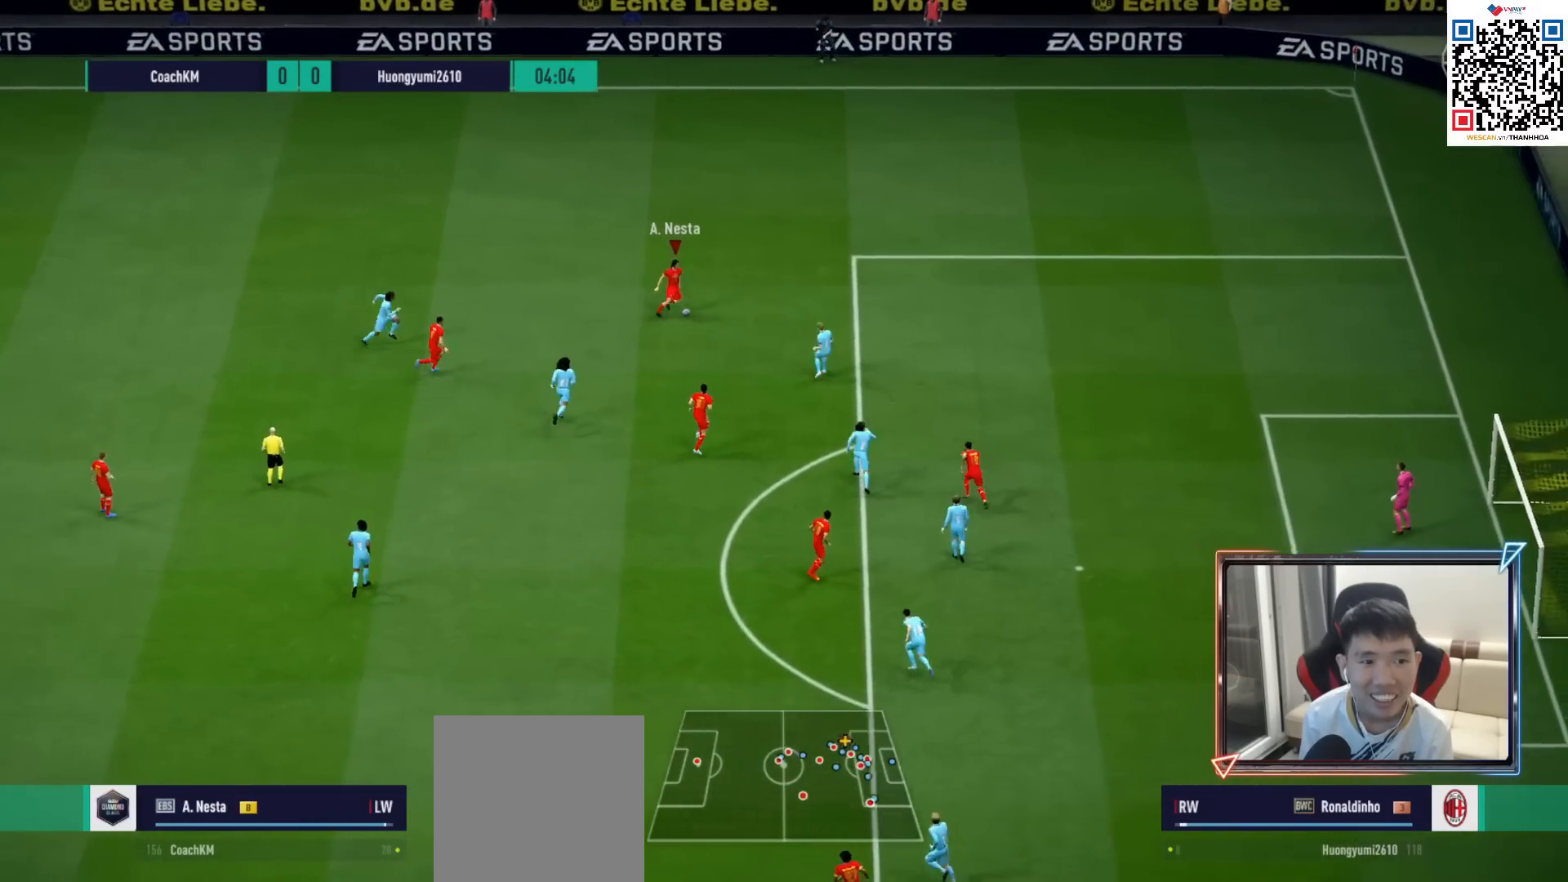
{"buttons": [], "left_stick": "down-right", "right_stick": "center", "events": [[250, "CROSS", "down"], [350, "left_stick", "down-right"], [383, "CROSS", "up"]]}
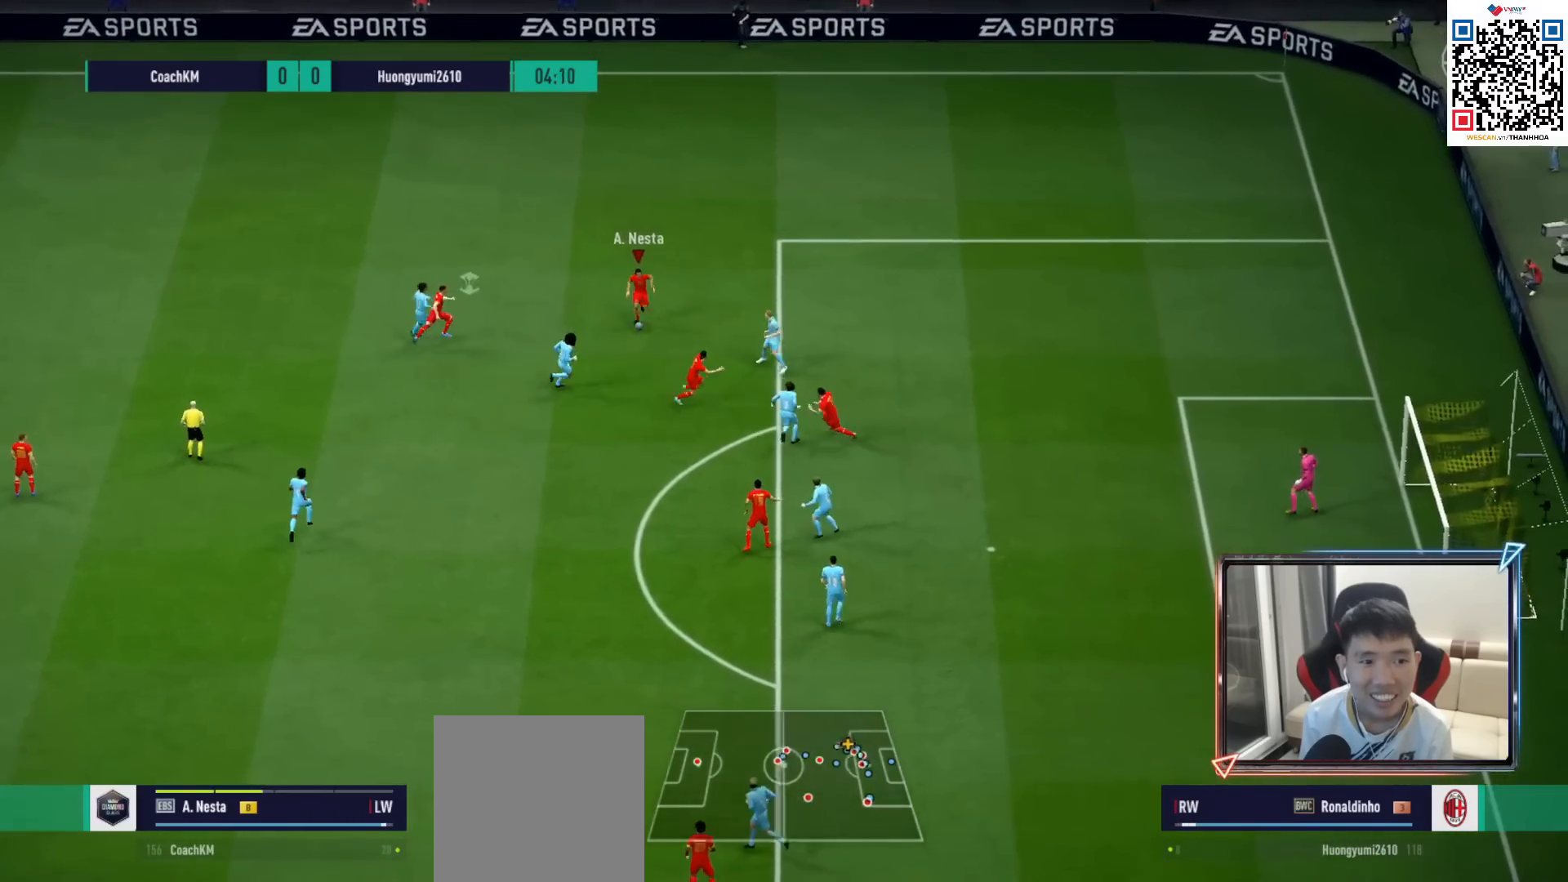
{"buttons": ["L2"], "left_stick": "down", "right_stick": "center", "events": [[117, "left_stick", "down"], [233, "L2", "down"], [383, "left_stick", "down-left"], [500, "left_stick", "down"]]}
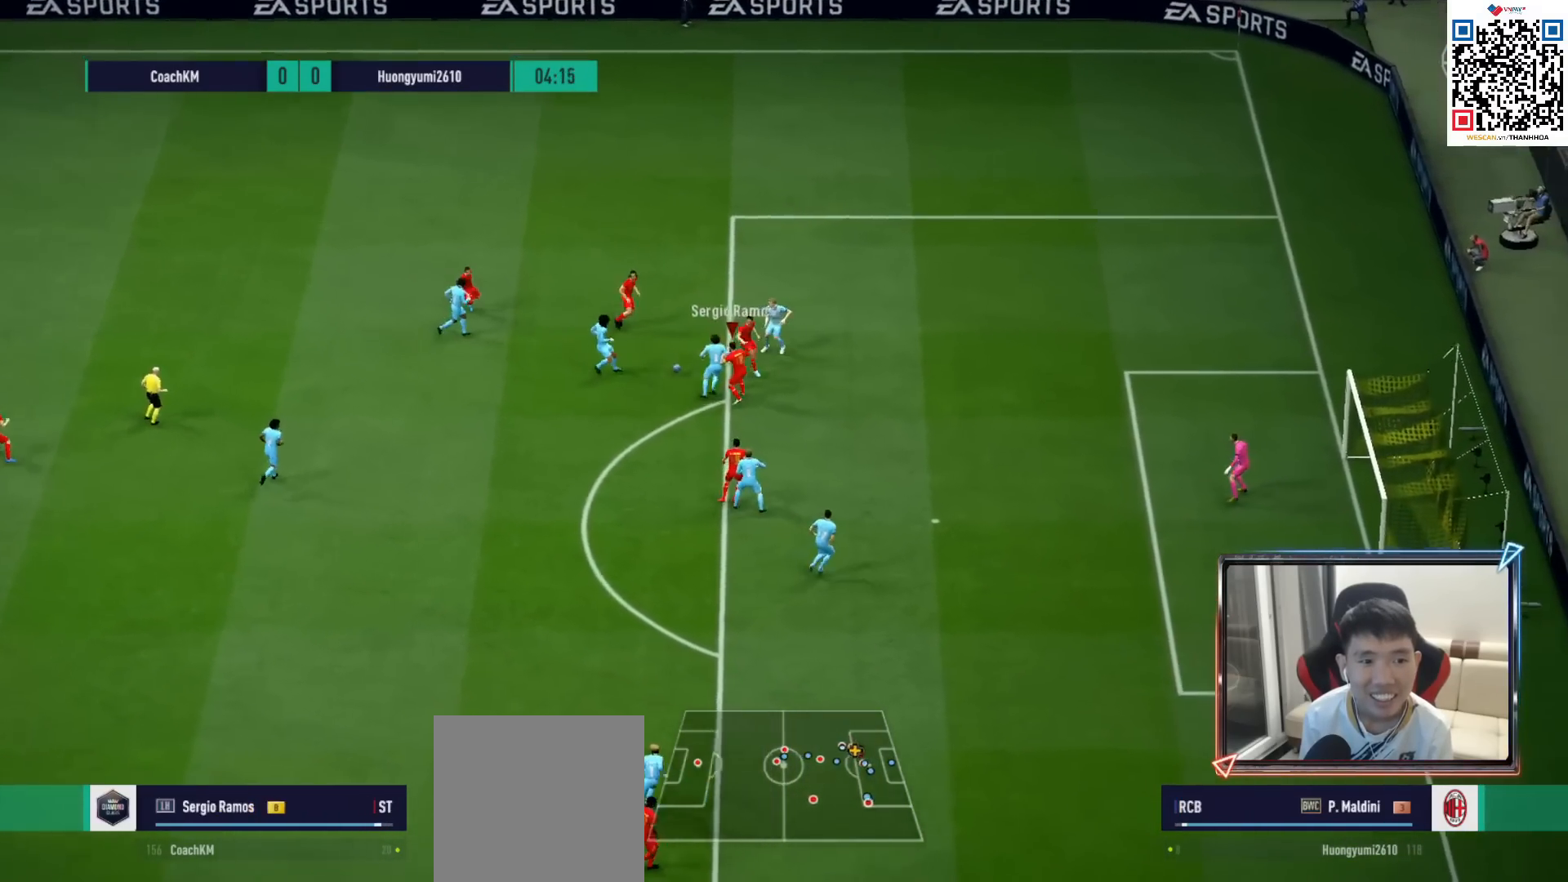
{"buttons": ["R1"], "left_stick": "up-left", "right_stick": "center", "events": [[150, "L2", "up"], [217, "left_stick", "down-left"], [317, "left_stick", "left"], [383, "R1", "down"], [467, "left_stick", "up-left"]]}
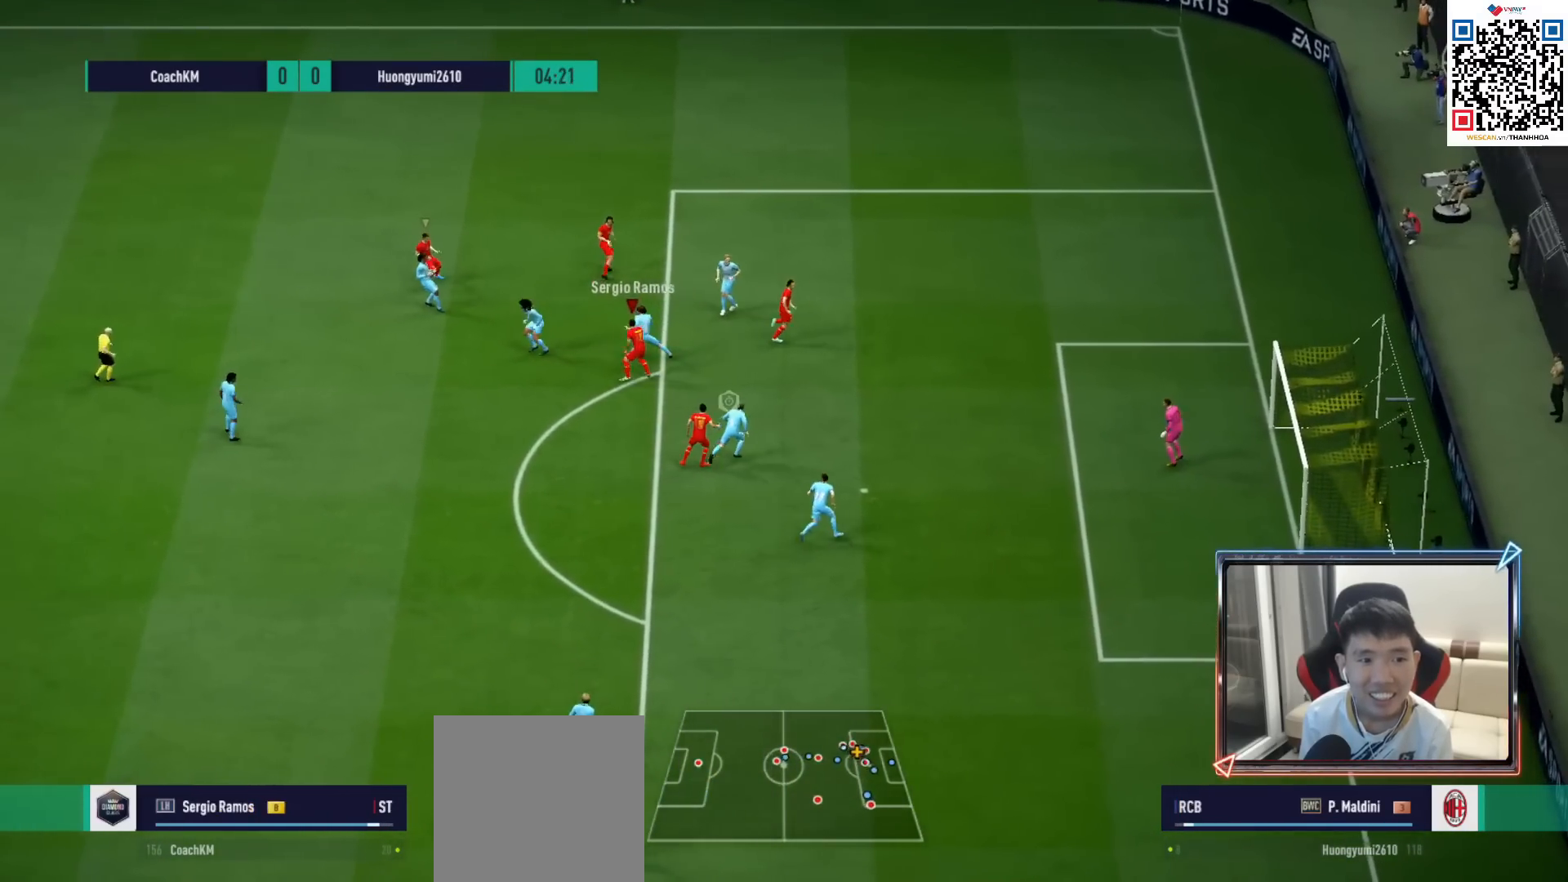
{"buttons": ["R1"], "left_stick": "up-left", "right_stick": "center", "events": []}
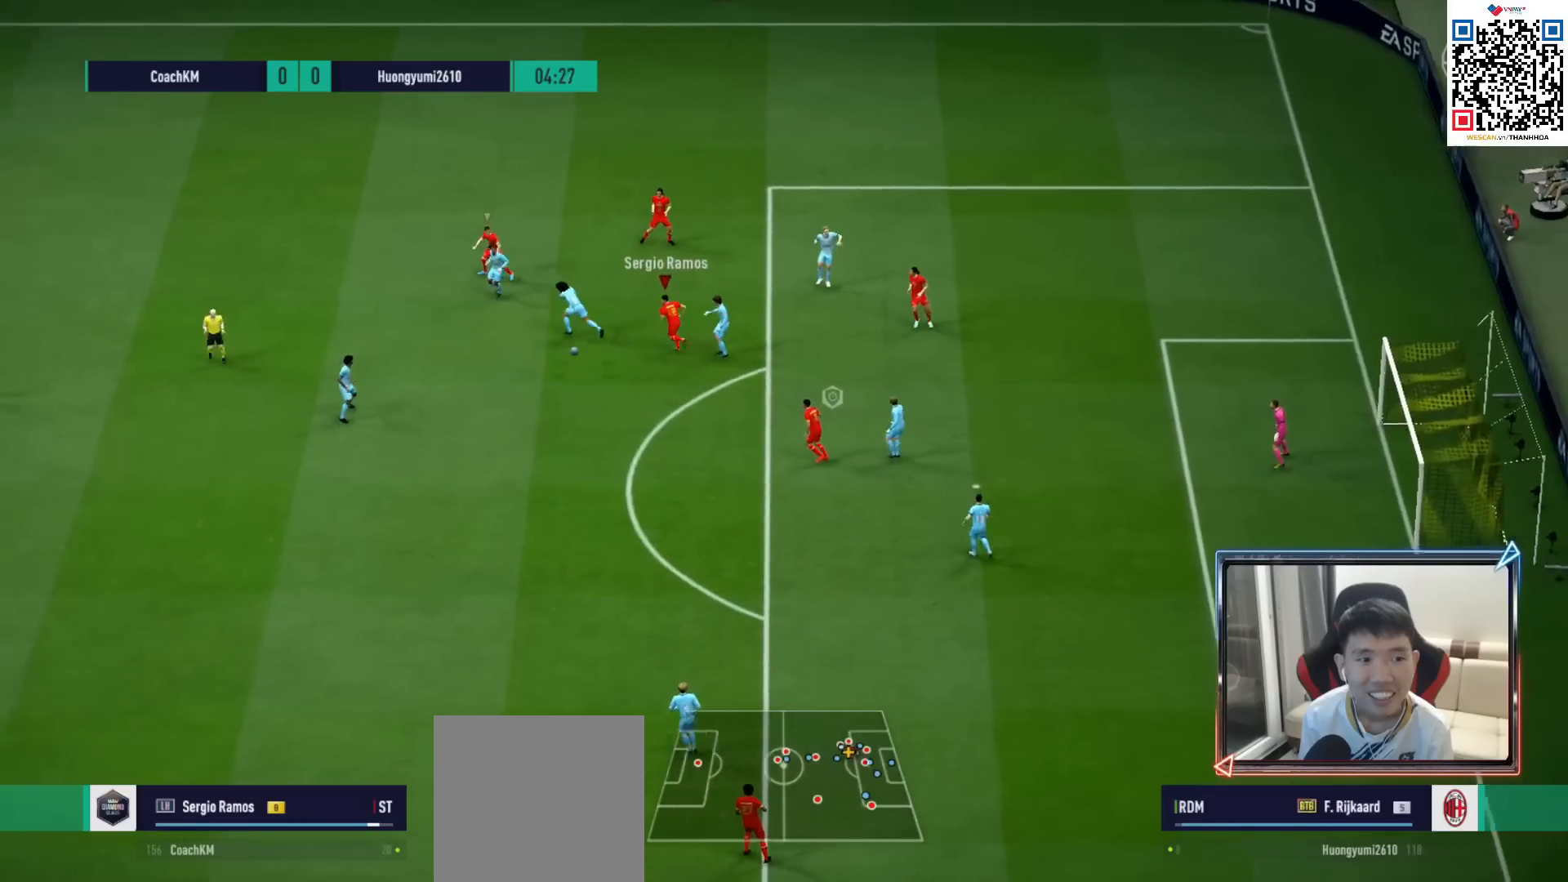
{"buttons": ["CROSS", "R1", "DPAD_DOWN"], "left_stick": "center", "right_stick": "center", "events": [[33, "left_stick", "left"], [167, "CROSS", "down"], [183, "L1", "down"], [217, "left_stick", "center"], [283, "L1", "up"], [300, "DPAD_UP", "down"], [367, "DPAD_UP", "up"], [450, "DPAD_DOWN", "down"]]}
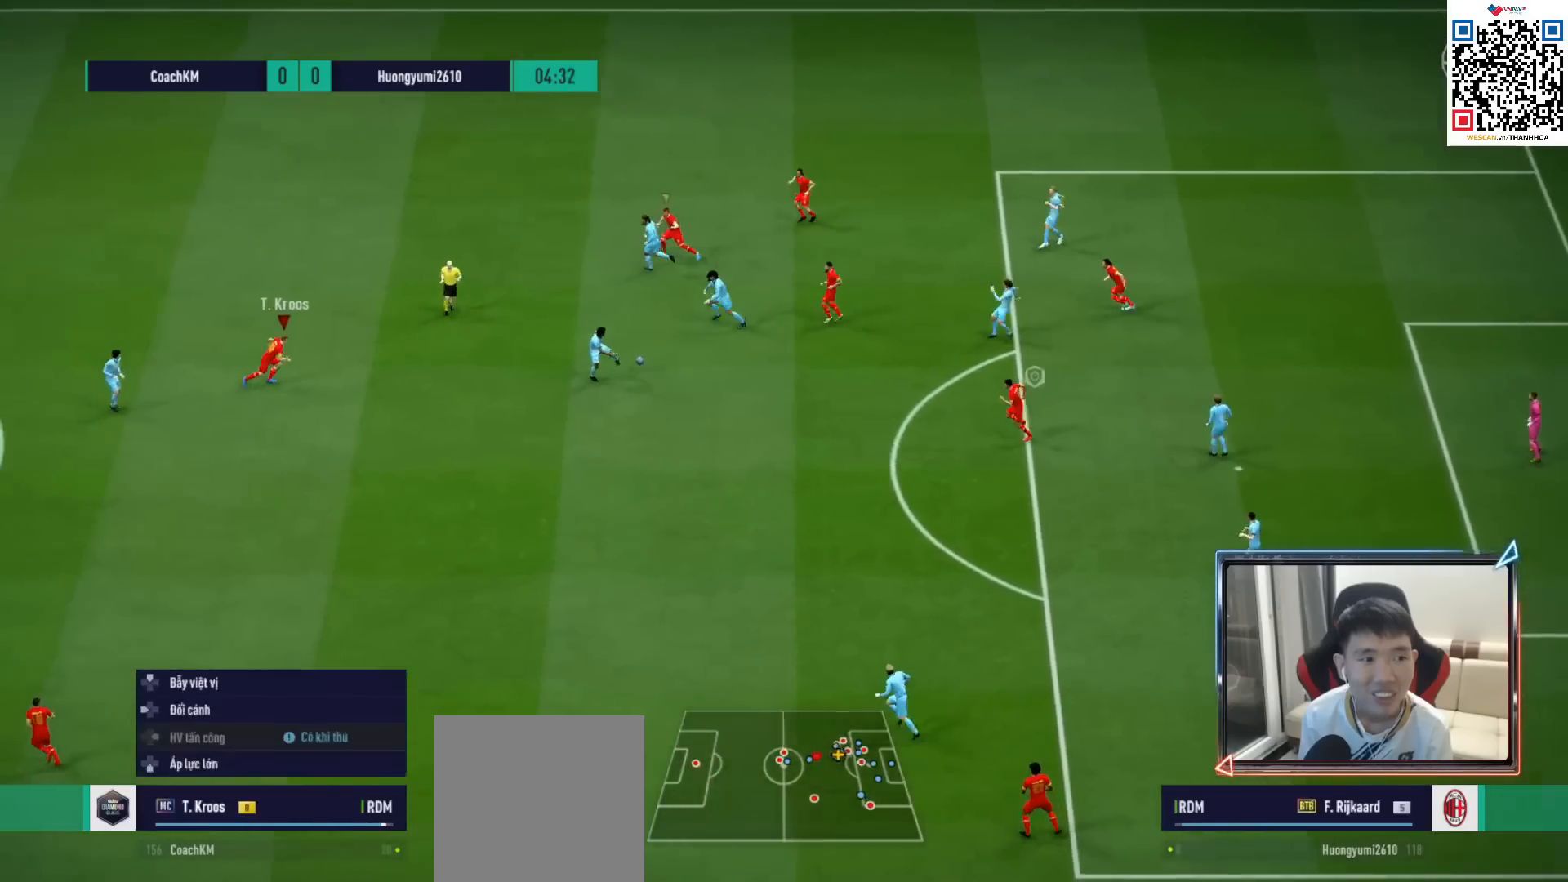
{"buttons": ["L2", "R1"], "left_stick": "down-right", "right_stick": "center", "events": [[33, "DPAD_DOWN", "up"], [167, "left_stick", "right"], [233, "CROSS", "up"], [233, "L2", "down"], [417, "left_stick", "down-right"]]}
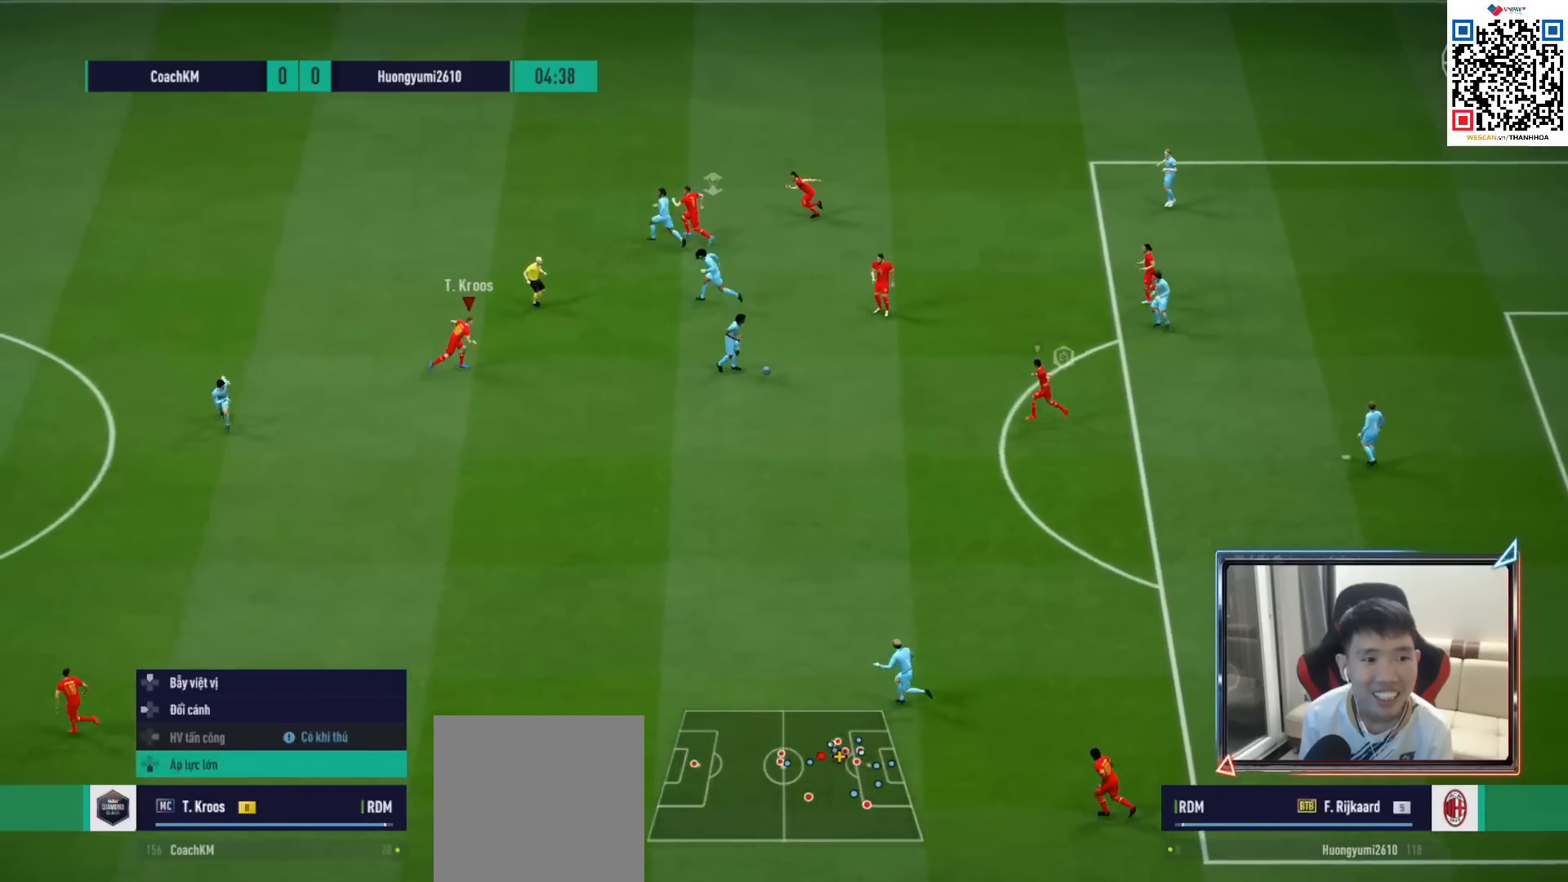
{"buttons": ["R1", "R2"], "left_stick": "down-left", "right_stick": "center", "events": [[117, "left_stick", "down"], [217, "L2", "up"], [233, "R2", "down"], [450, "left_stick", "down-left"]]}
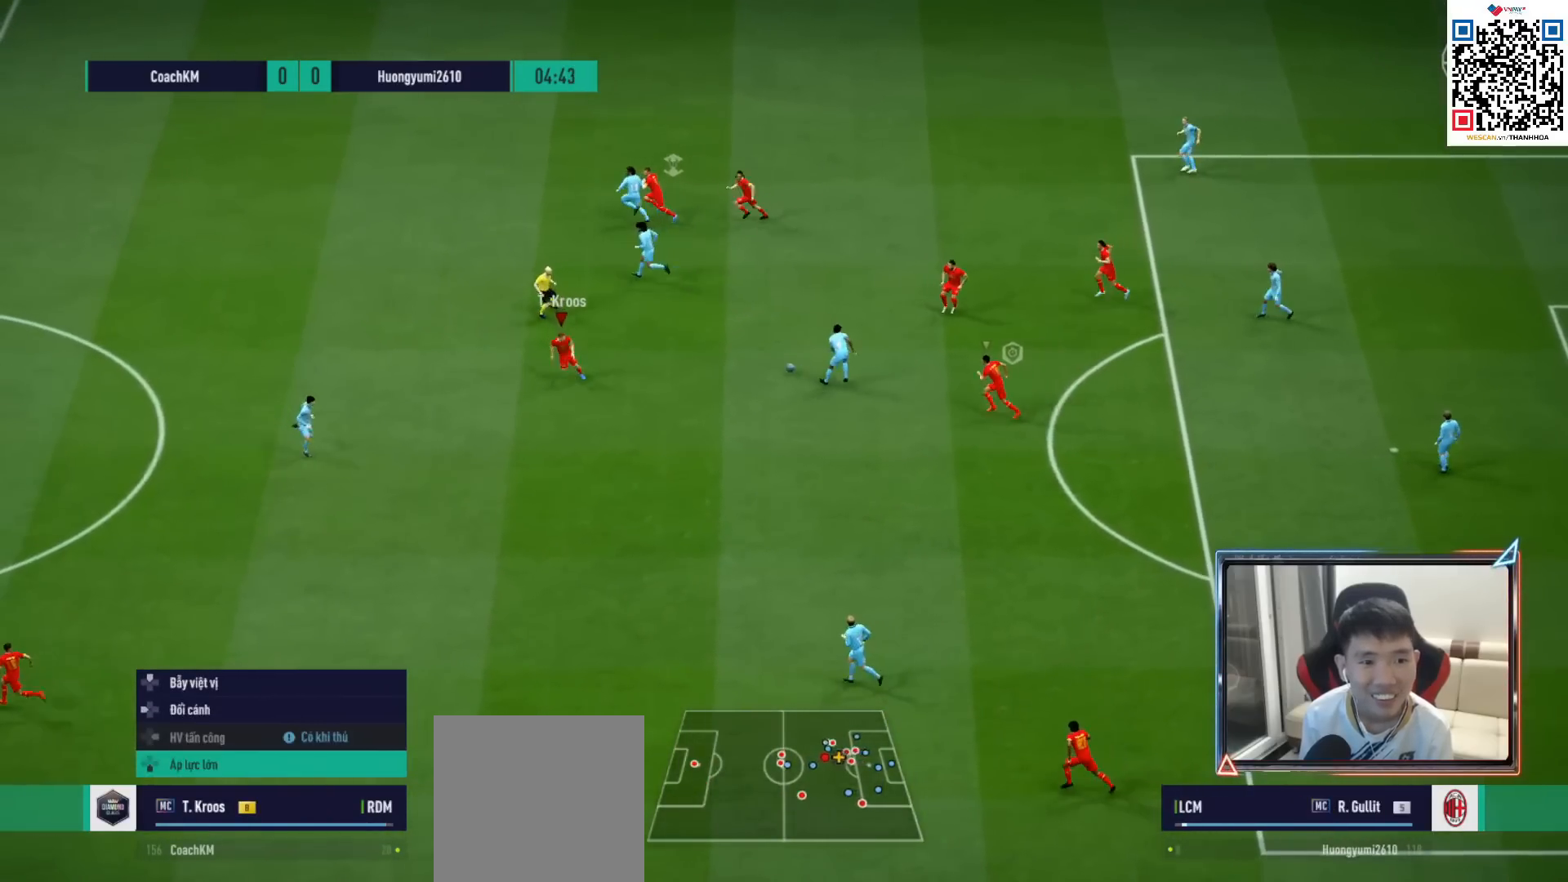
{"buttons": ["R1", "R2"], "left_stick": "up-left", "right_stick": "center", "events": [[133, "left_stick", "left"], [483, "left_stick", "up-left"]]}
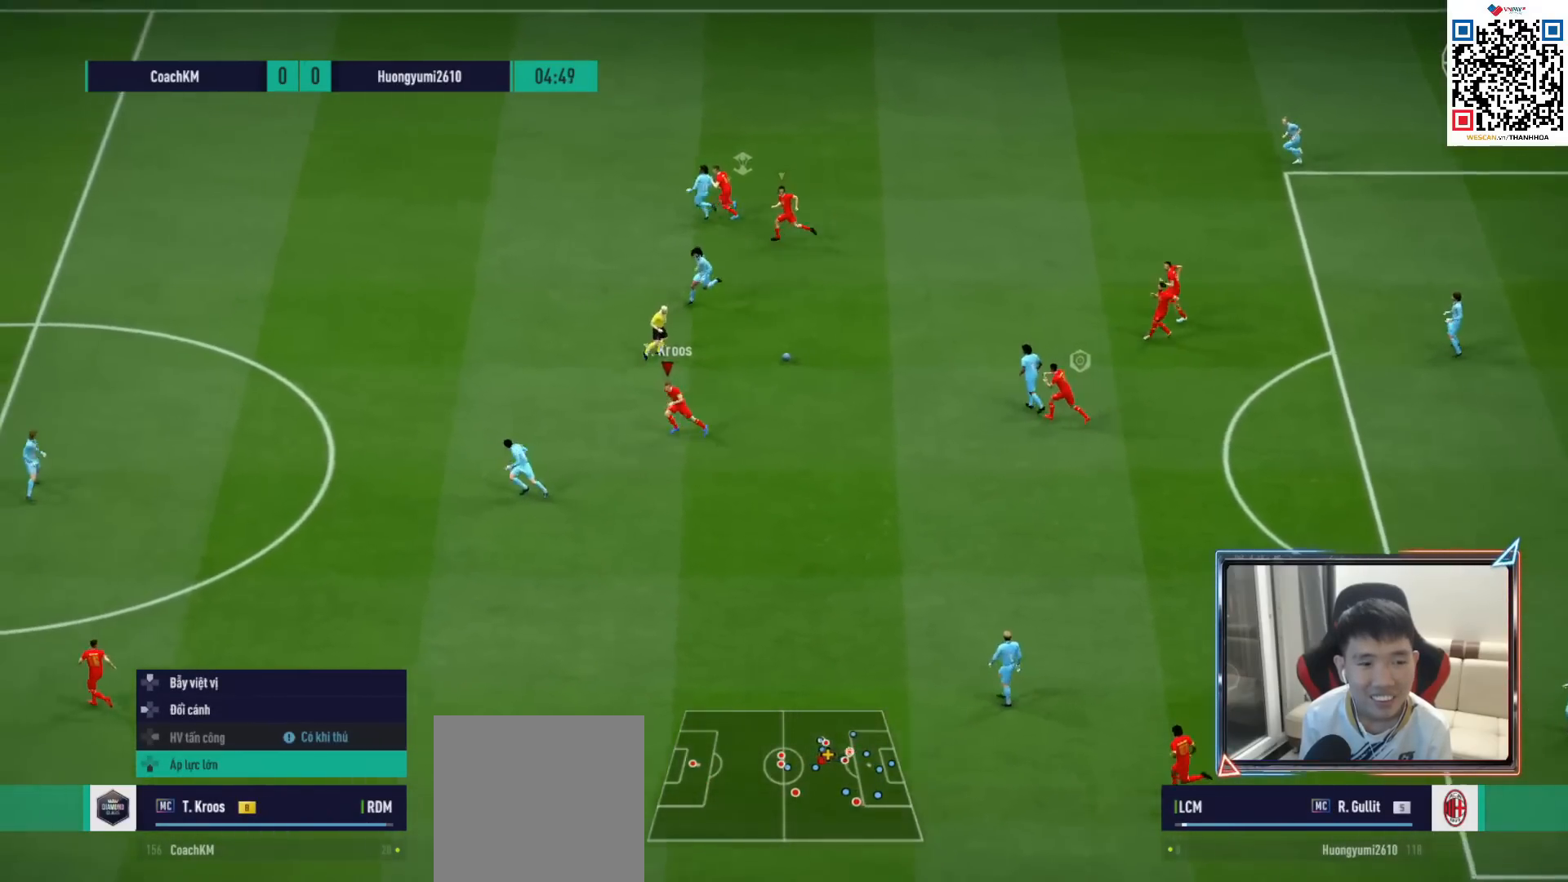
{"buttons": ["R1", "R2"], "left_stick": "up-left", "right_stick": "center", "events": []}
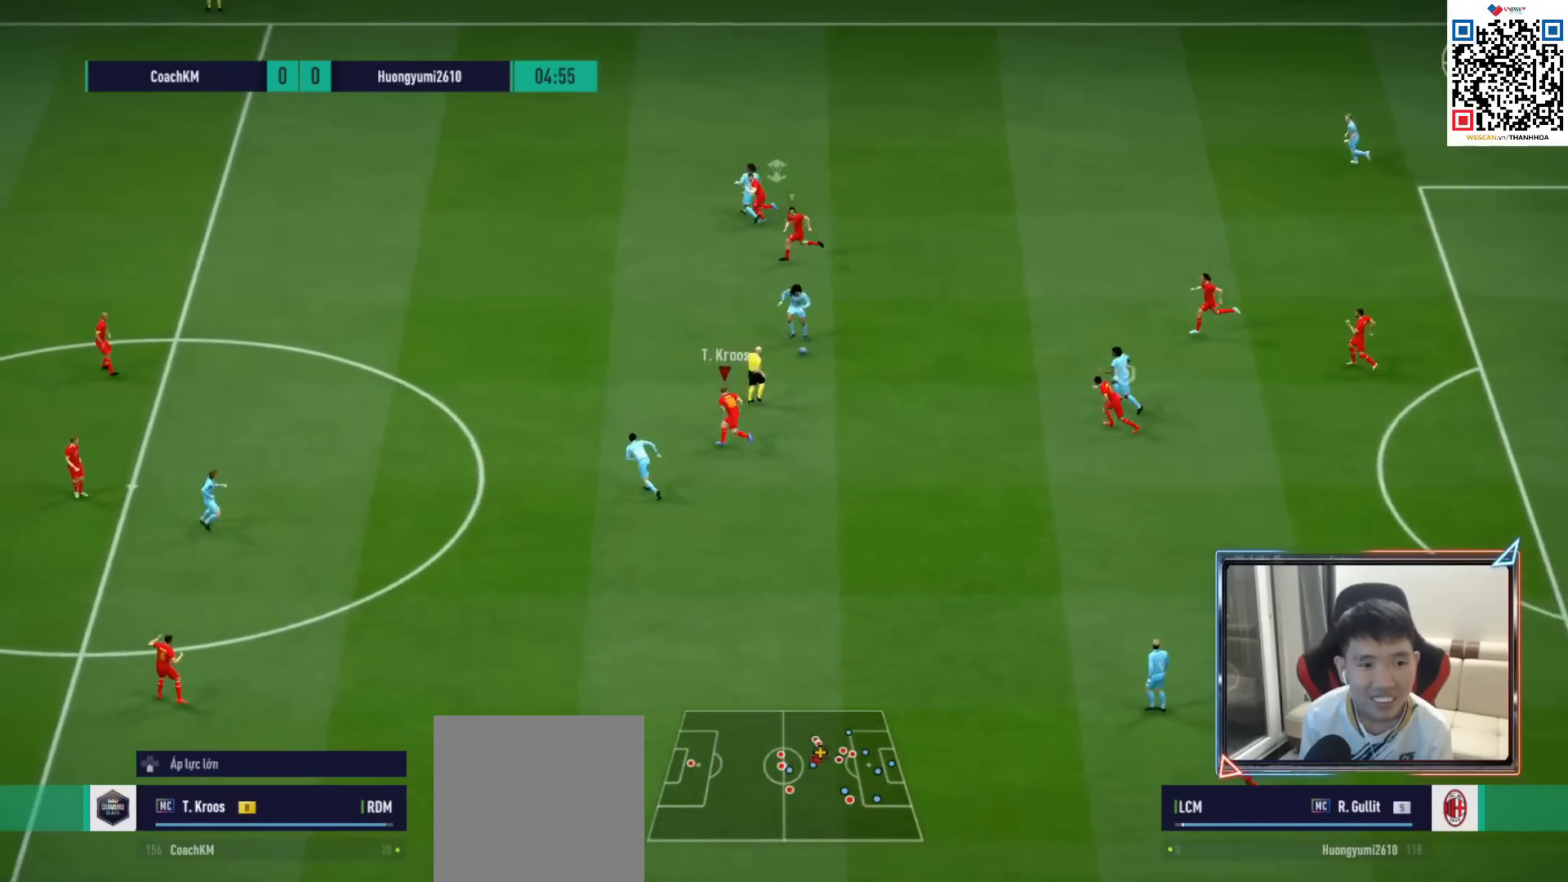
{"buttons": ["R1", "R2"], "left_stick": "up", "right_stick": "center", "events": [[450, "left_stick", "up"]]}
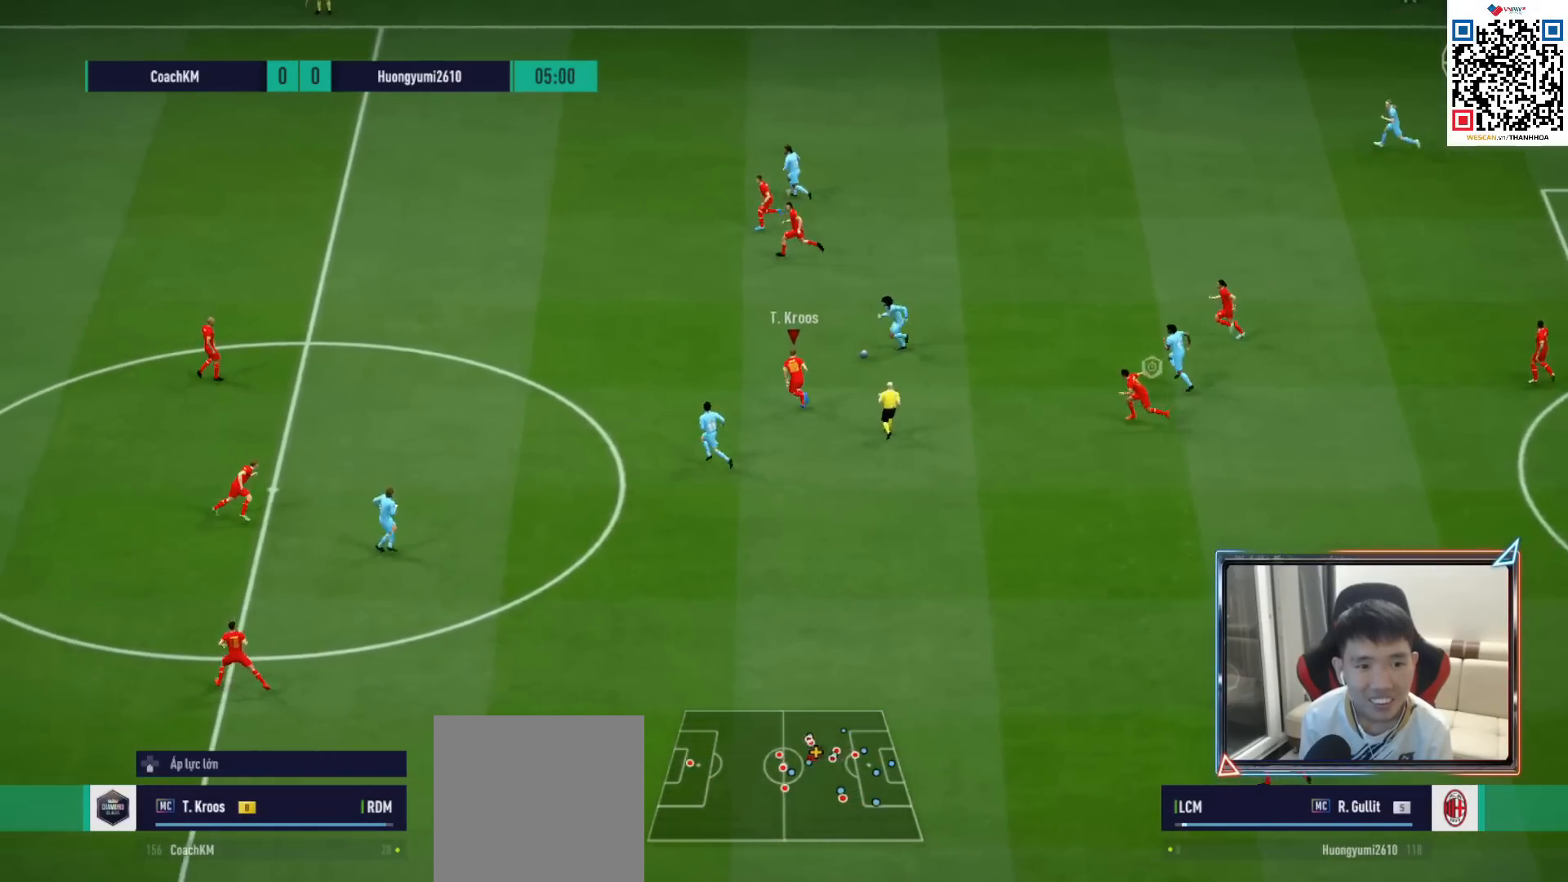
{"buttons": ["SQUARE", "R1"], "left_stick": "up", "right_stick": "center", "events": [[17, "R2", "up"], [217, "SQUARE", "down"]]}